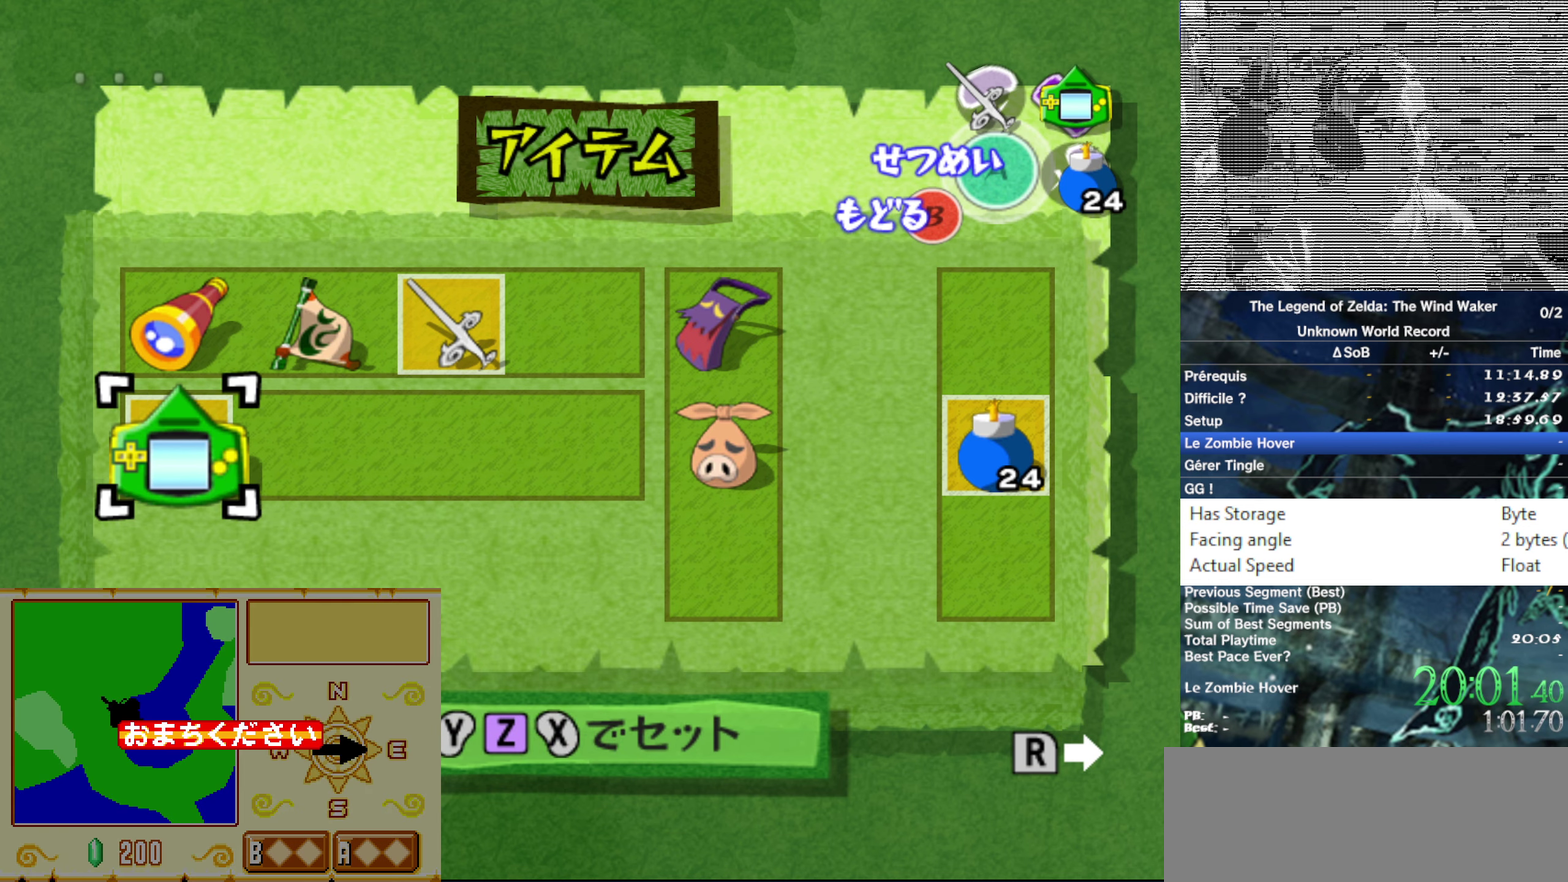
Gameplay with a controller (Nintendo layout); each line is a JSON object with the inputs held at the frame after it. Not read: L3 R3.
{"buttons": ["B"], "left_stick": "center", "right_stick": "center"}
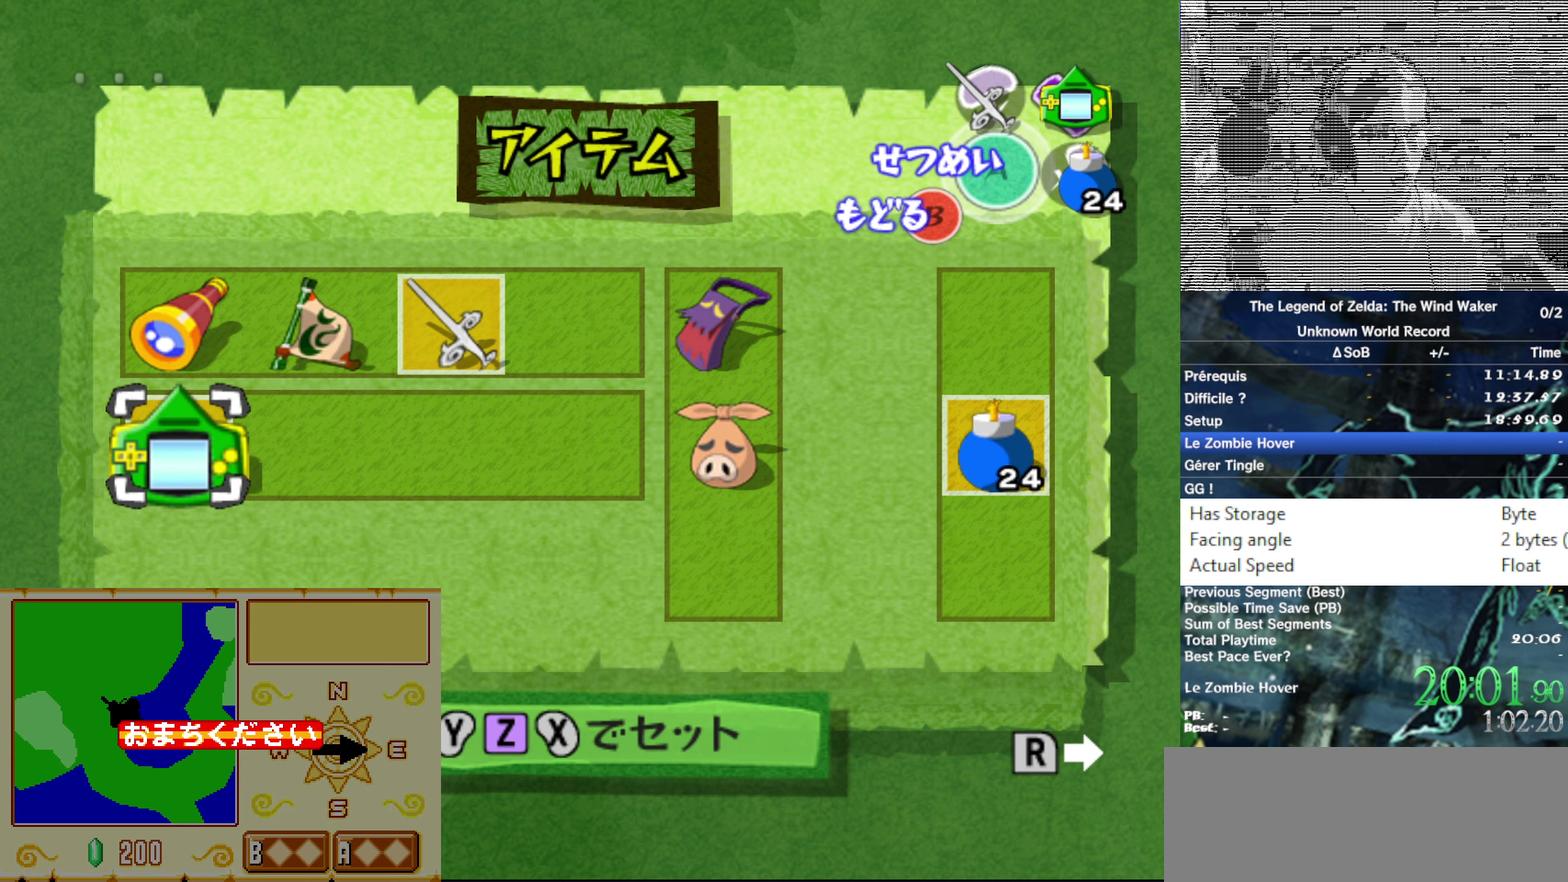
{"buttons": ["B"], "left_stick": "center", "right_stick": "center"}
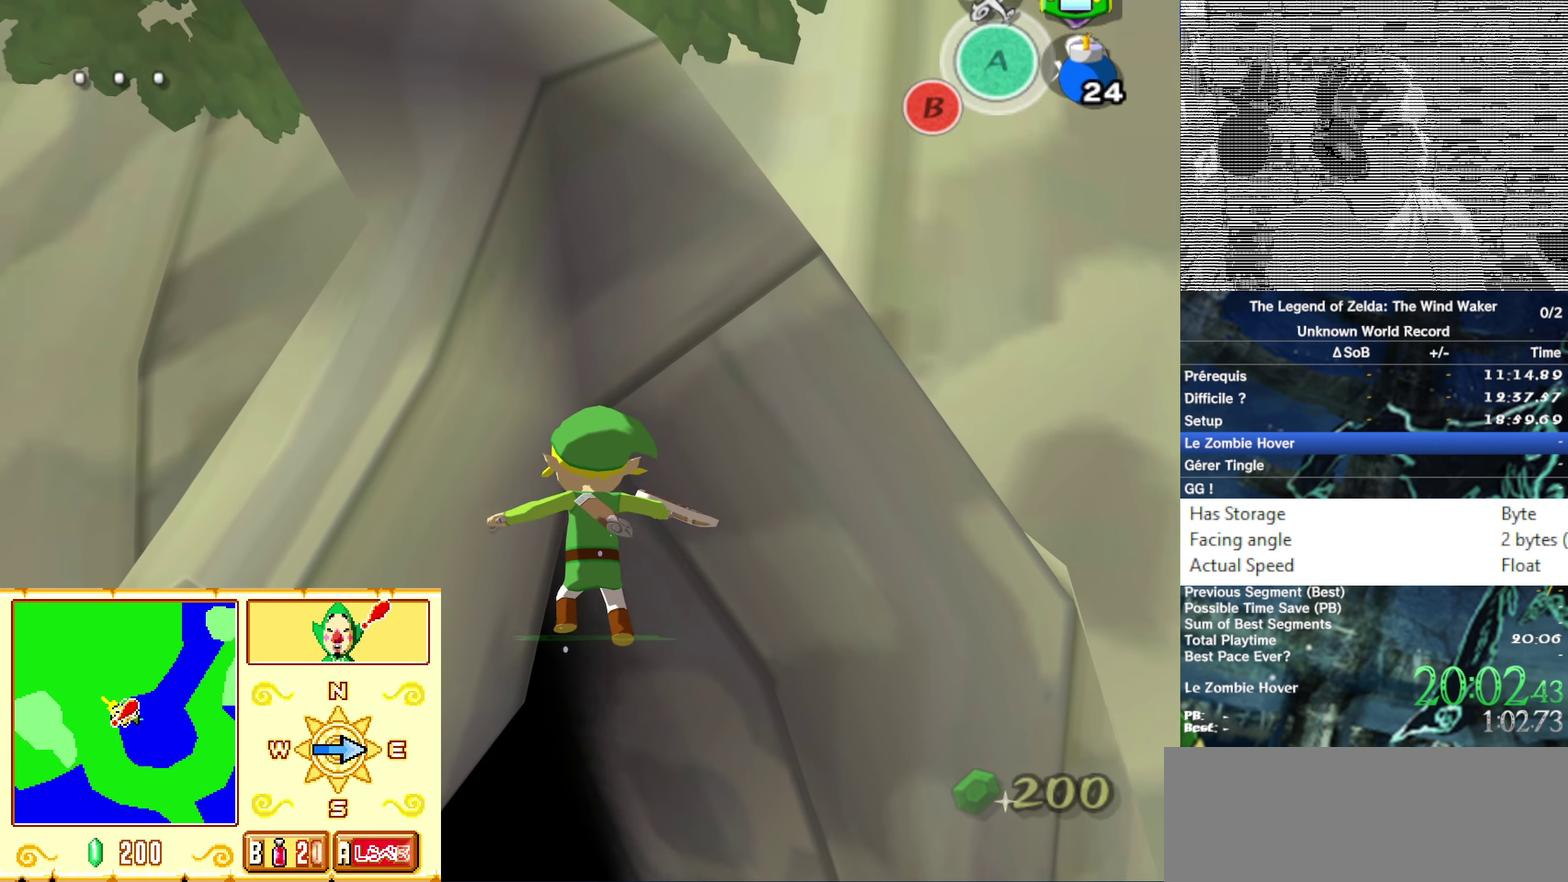
{"buttons": ["B"], "left_stick": "center", "right_stick": "center"}
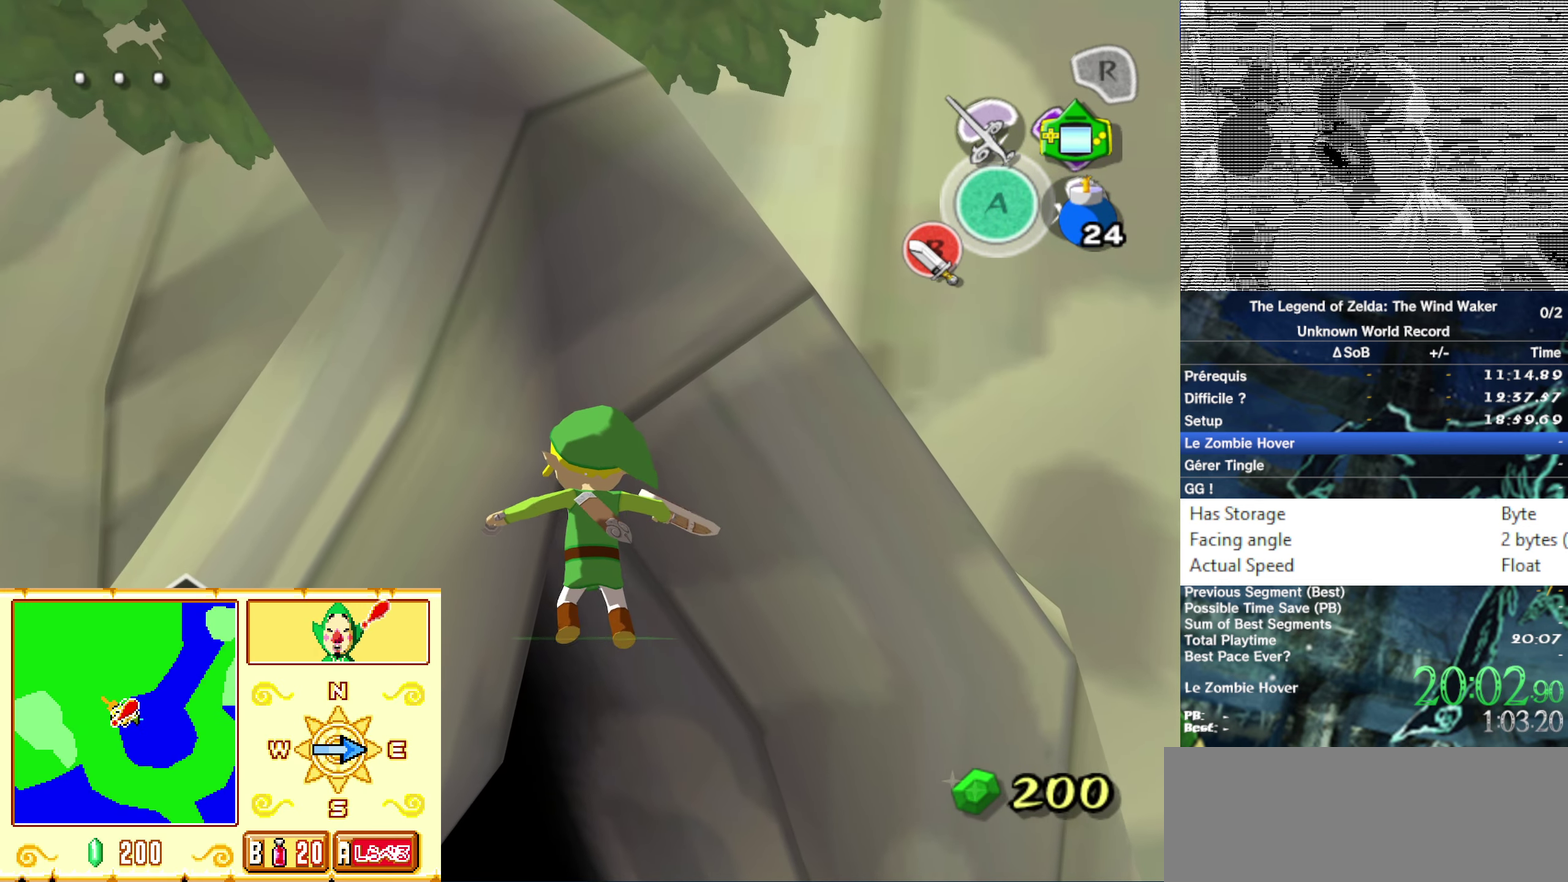
{"buttons": ["B"], "left_stick": "center", "right_stick": "center"}
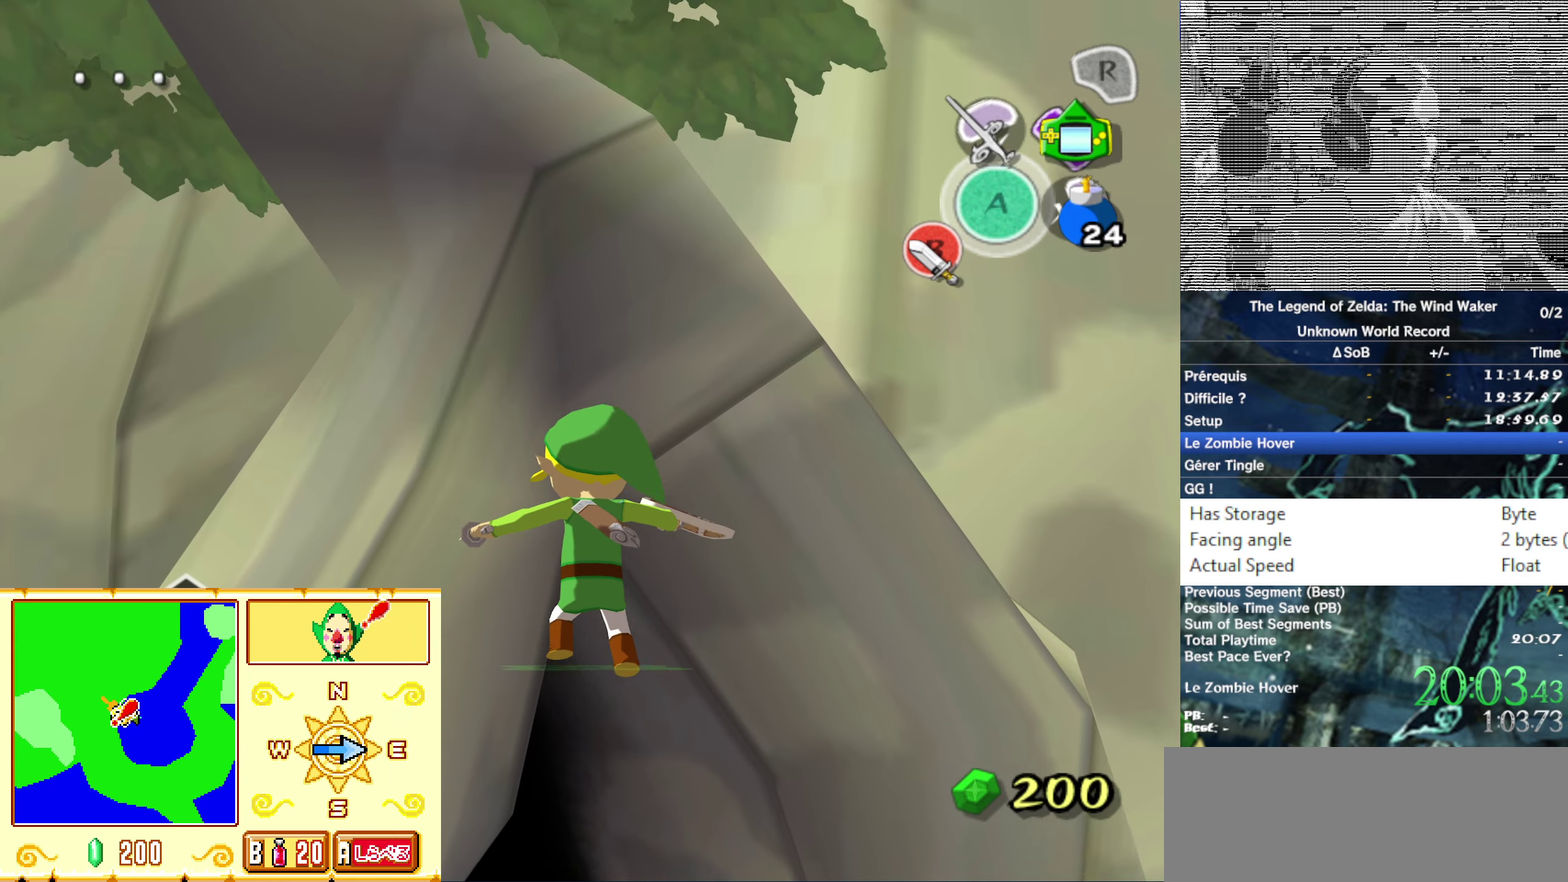
{"buttons": ["B"], "left_stick": "center", "right_stick": "center"}
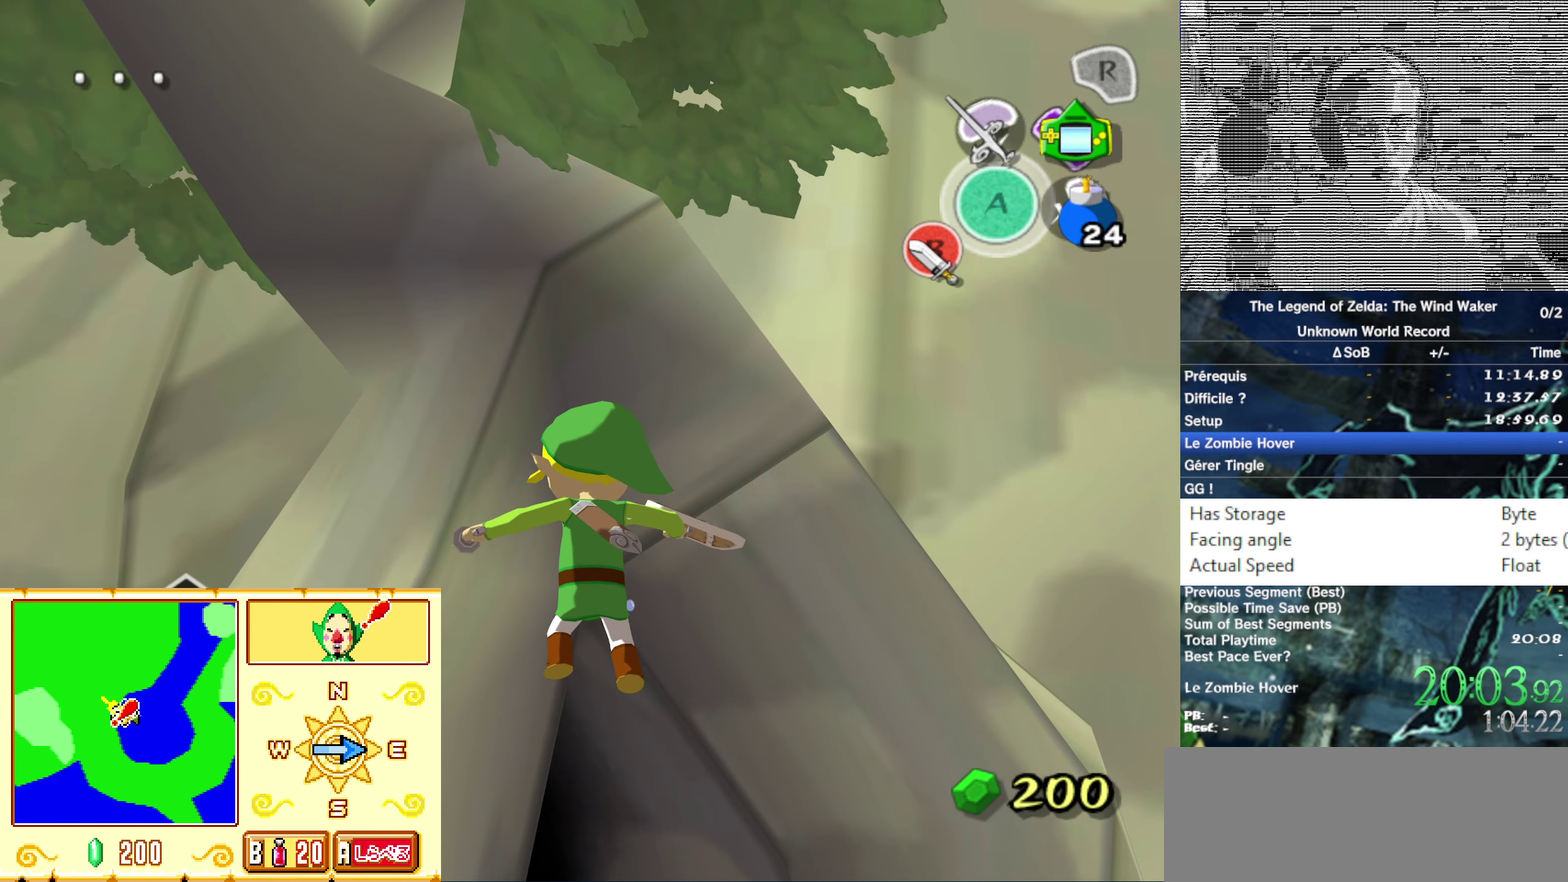
{"buttons": ["L1"], "left_stick": "center", "right_stick": "center"}
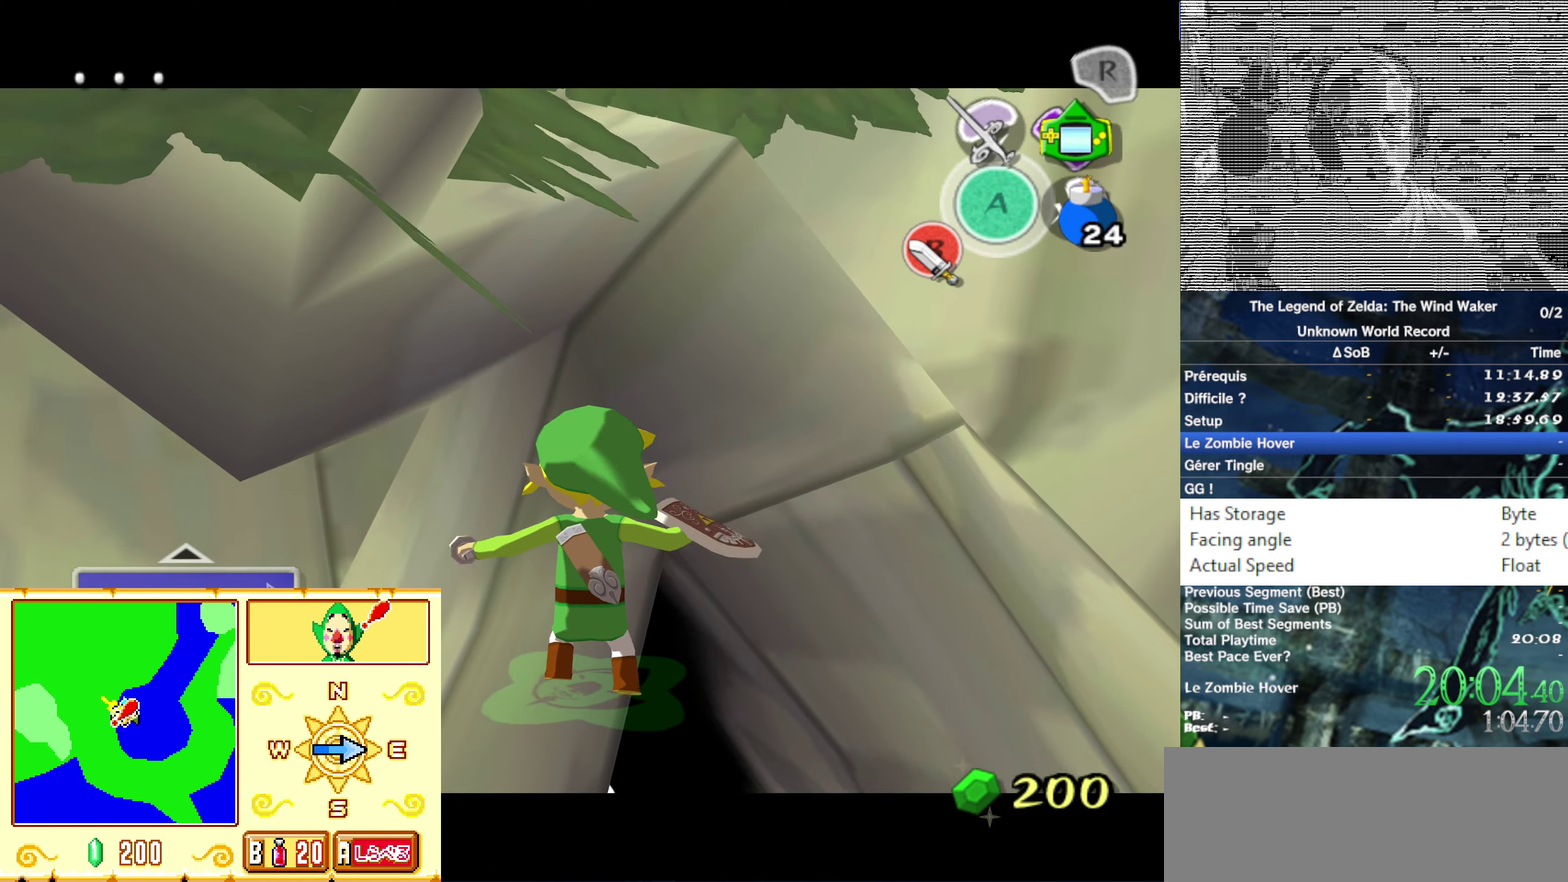
{"buttons": [], "left_stick": "center", "right_stick": "center"}
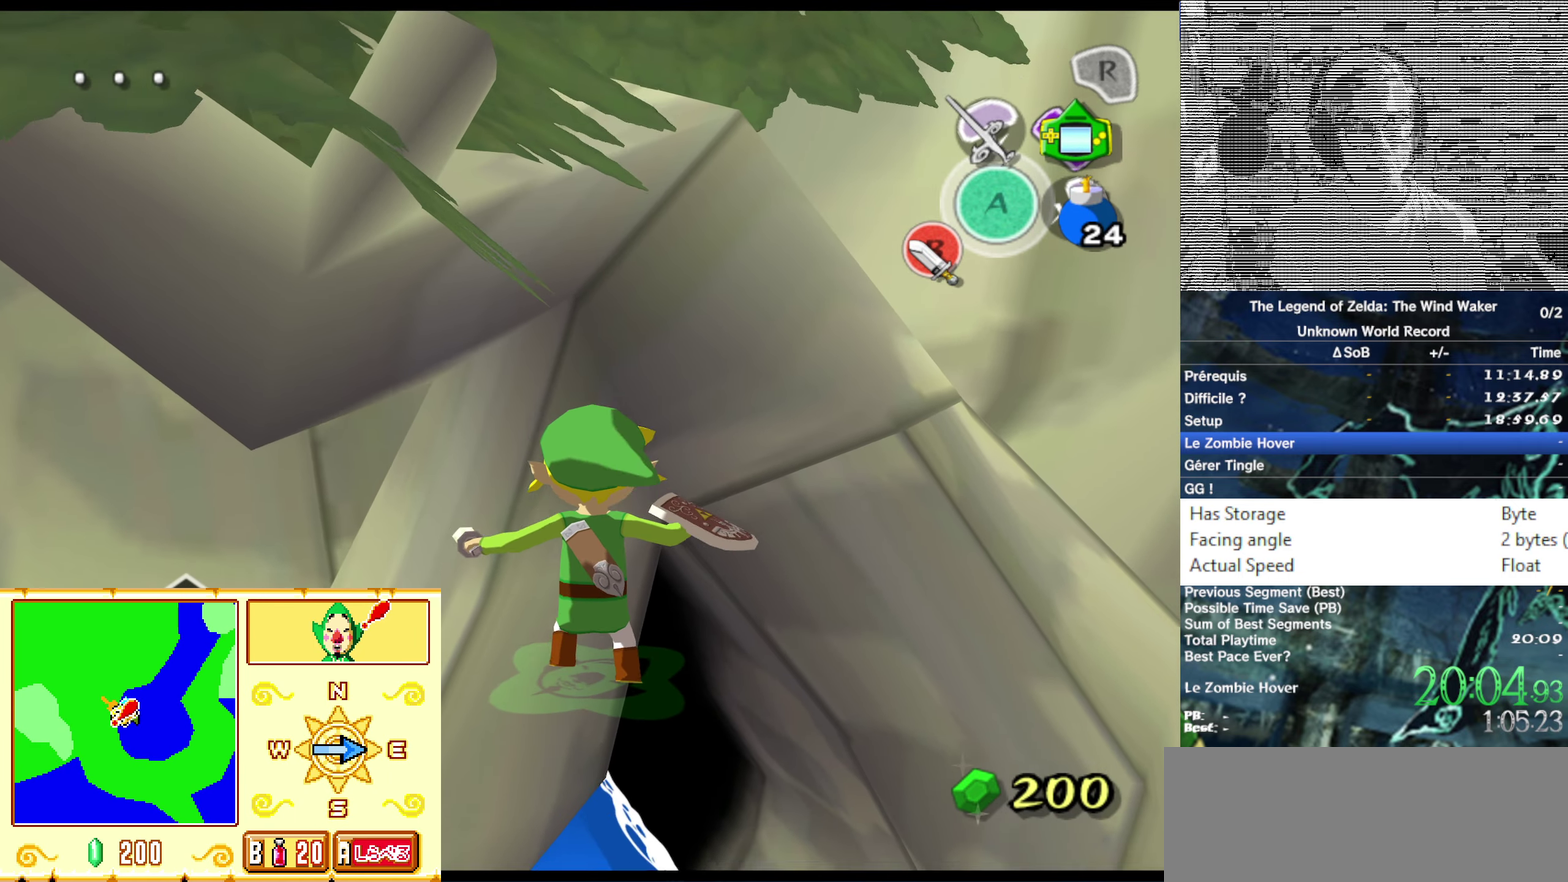
{"buttons": ["B"], "left_stick": "center", "right_stick": "center"}
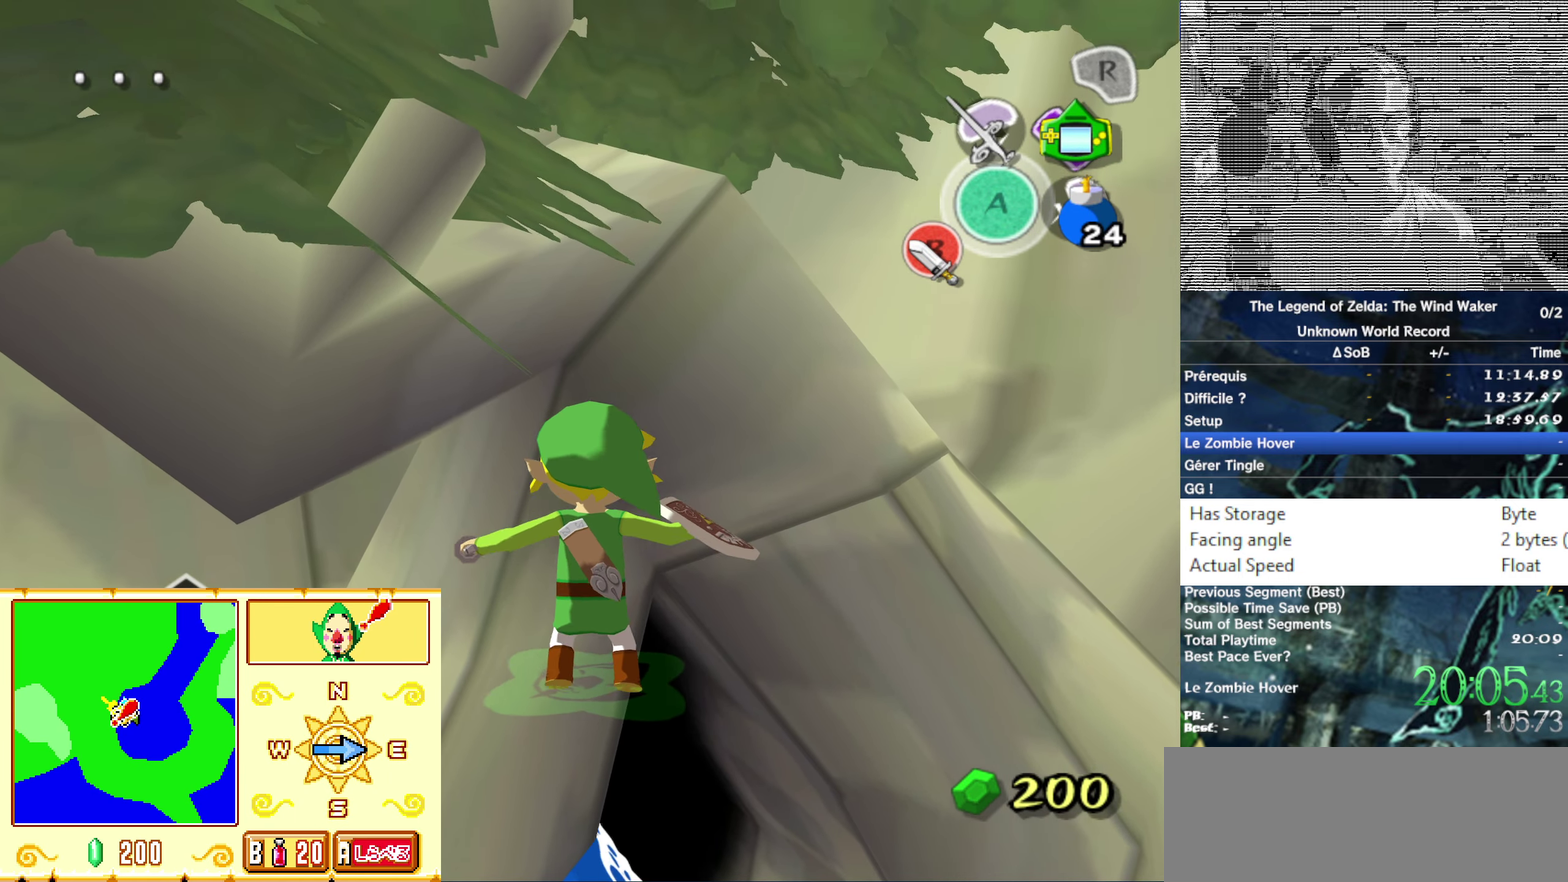
{"buttons": [], "left_stick": "center", "right_stick": "center"}
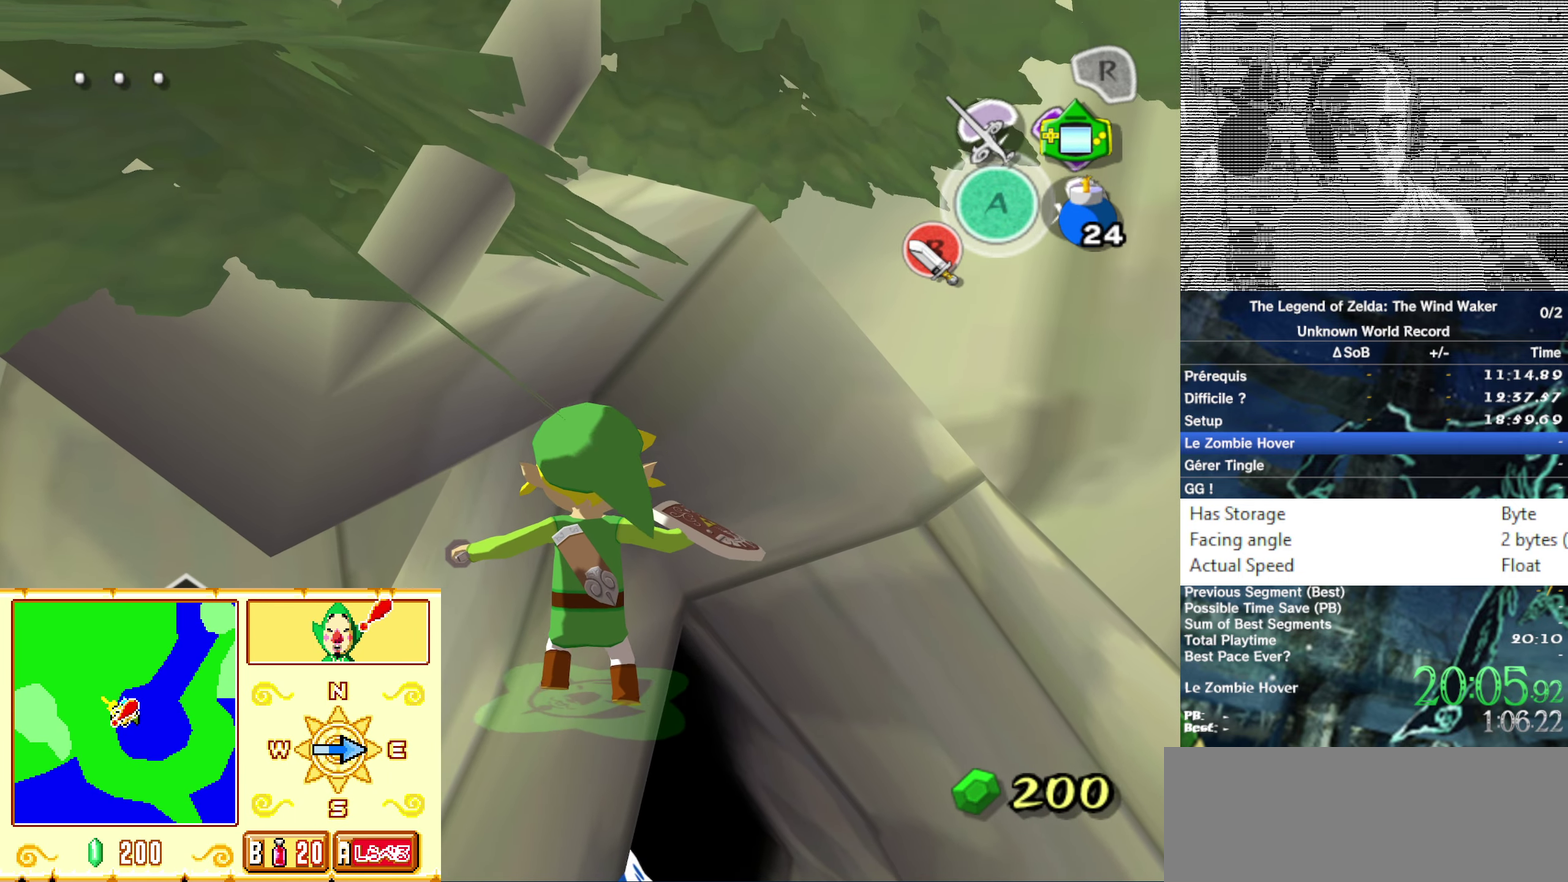
{"buttons": [], "left_stick": "center", "right_stick": "center"}
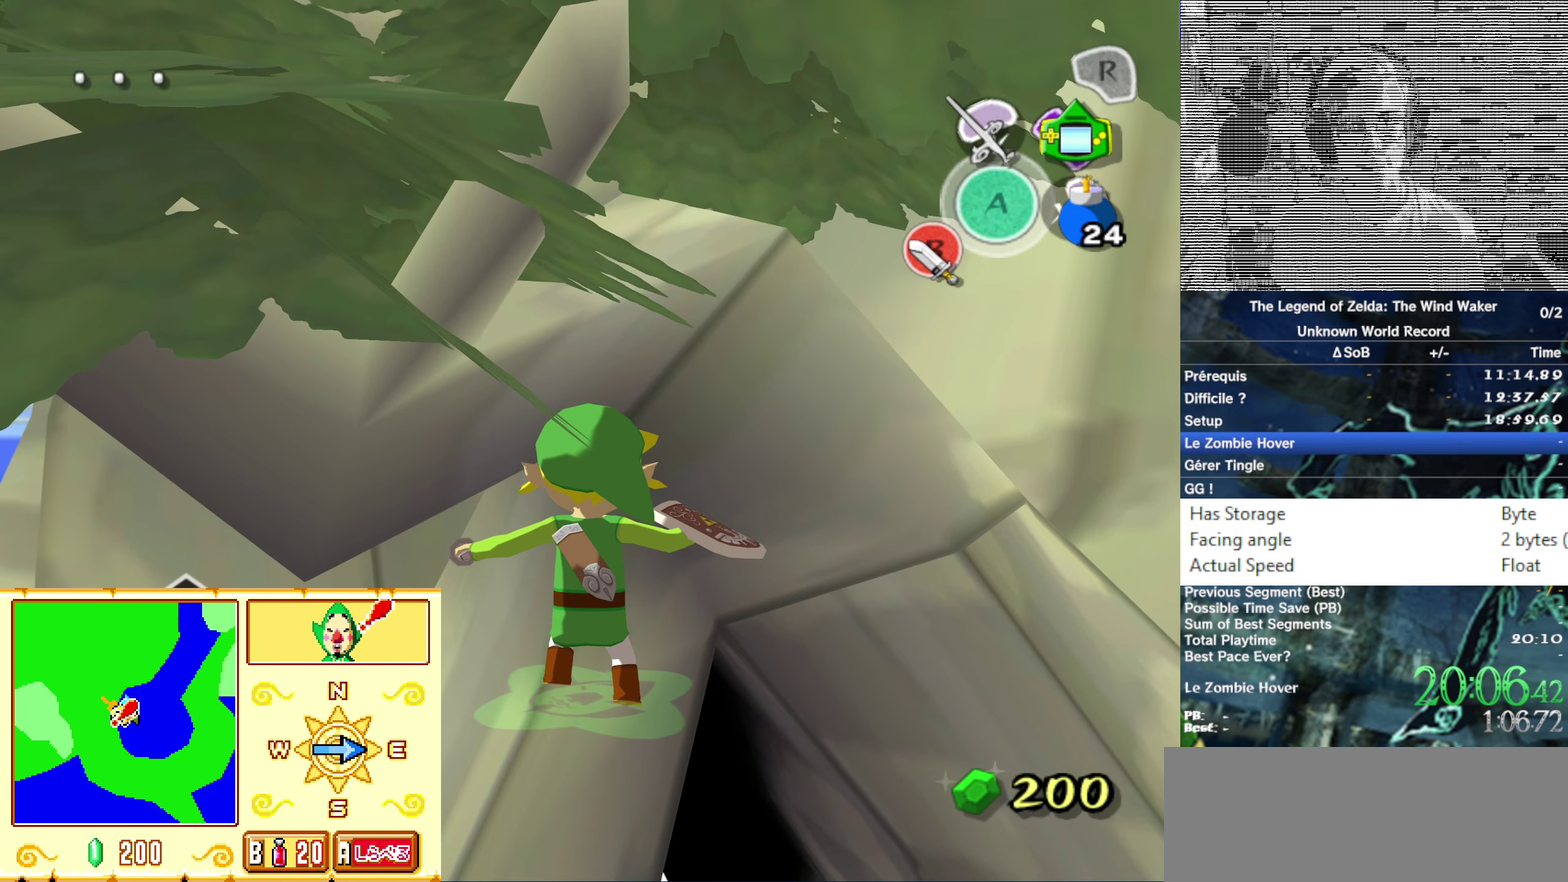
{"buttons": [], "left_stick": "center", "right_stick": "center"}
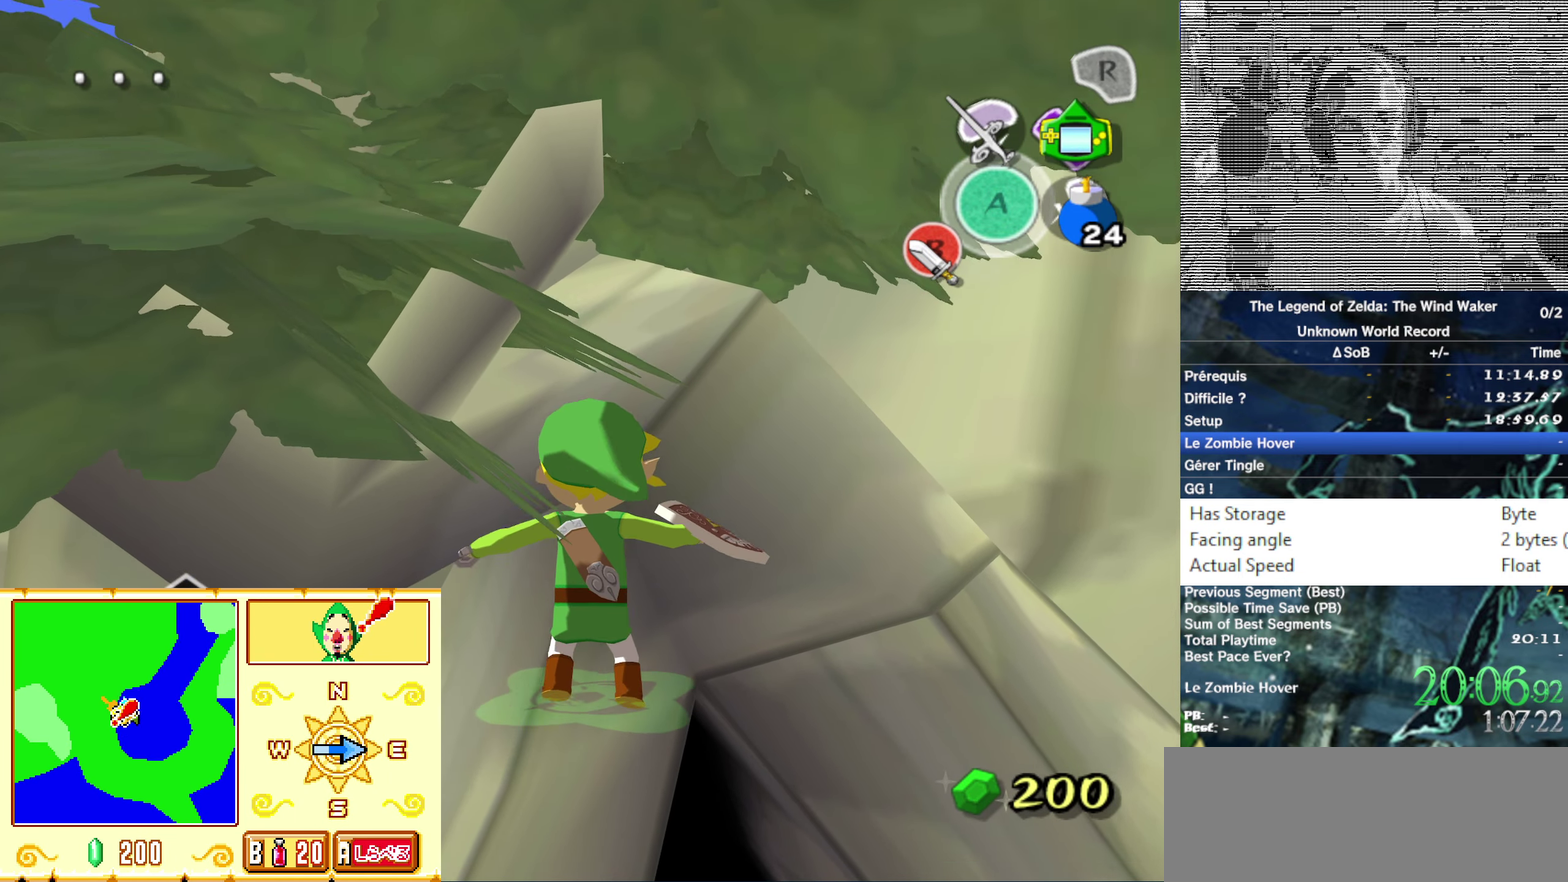
{"buttons": ["B"], "left_stick": "center", "right_stick": "center"}
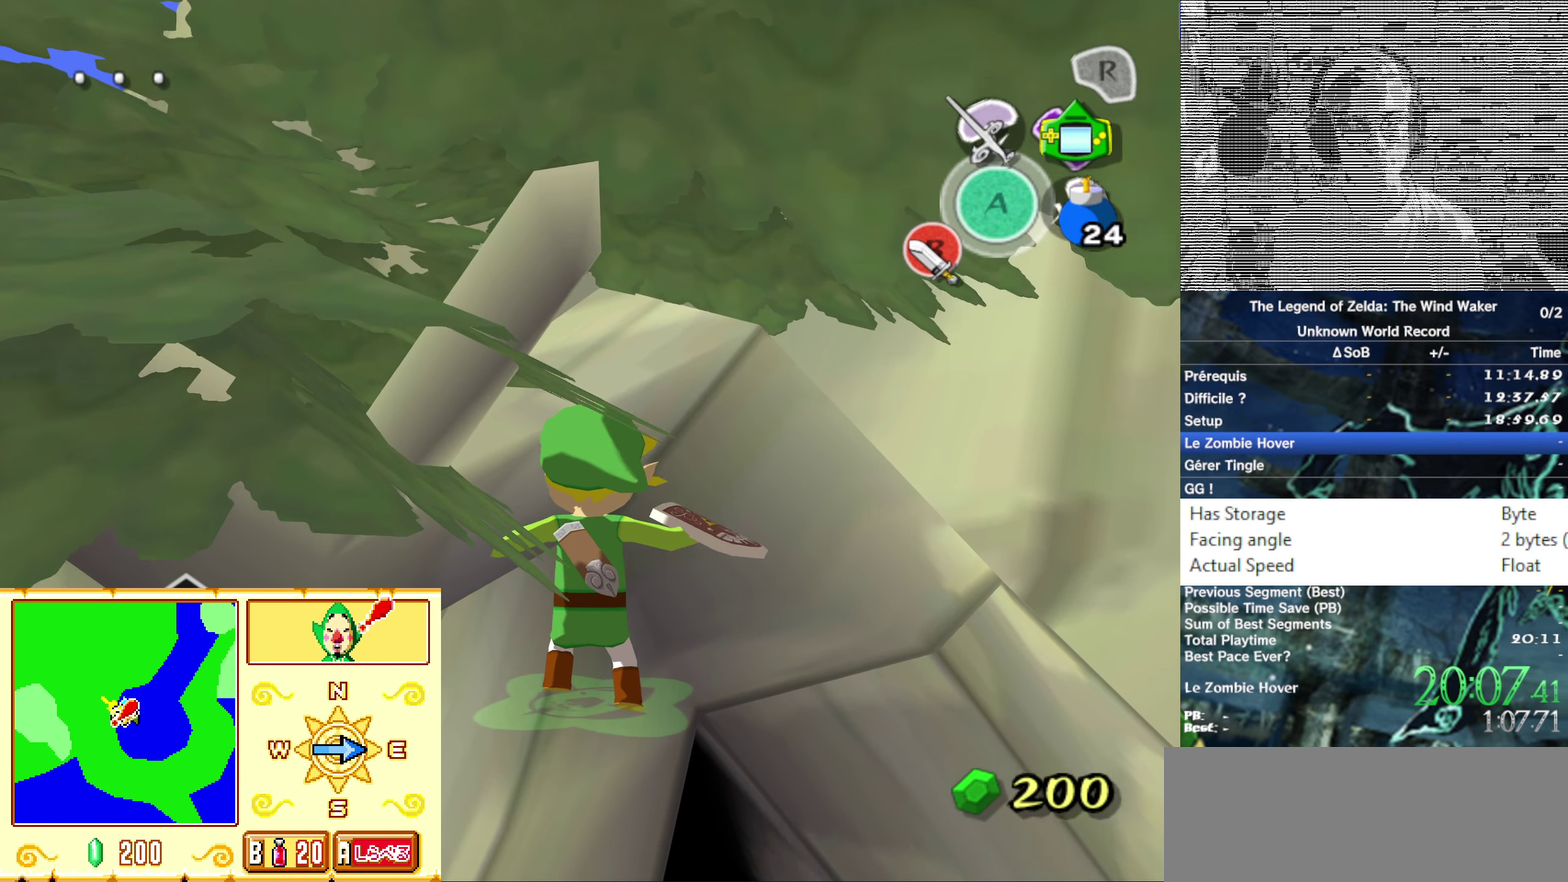
{"buttons": ["B"], "left_stick": "center", "right_stick": "center"}
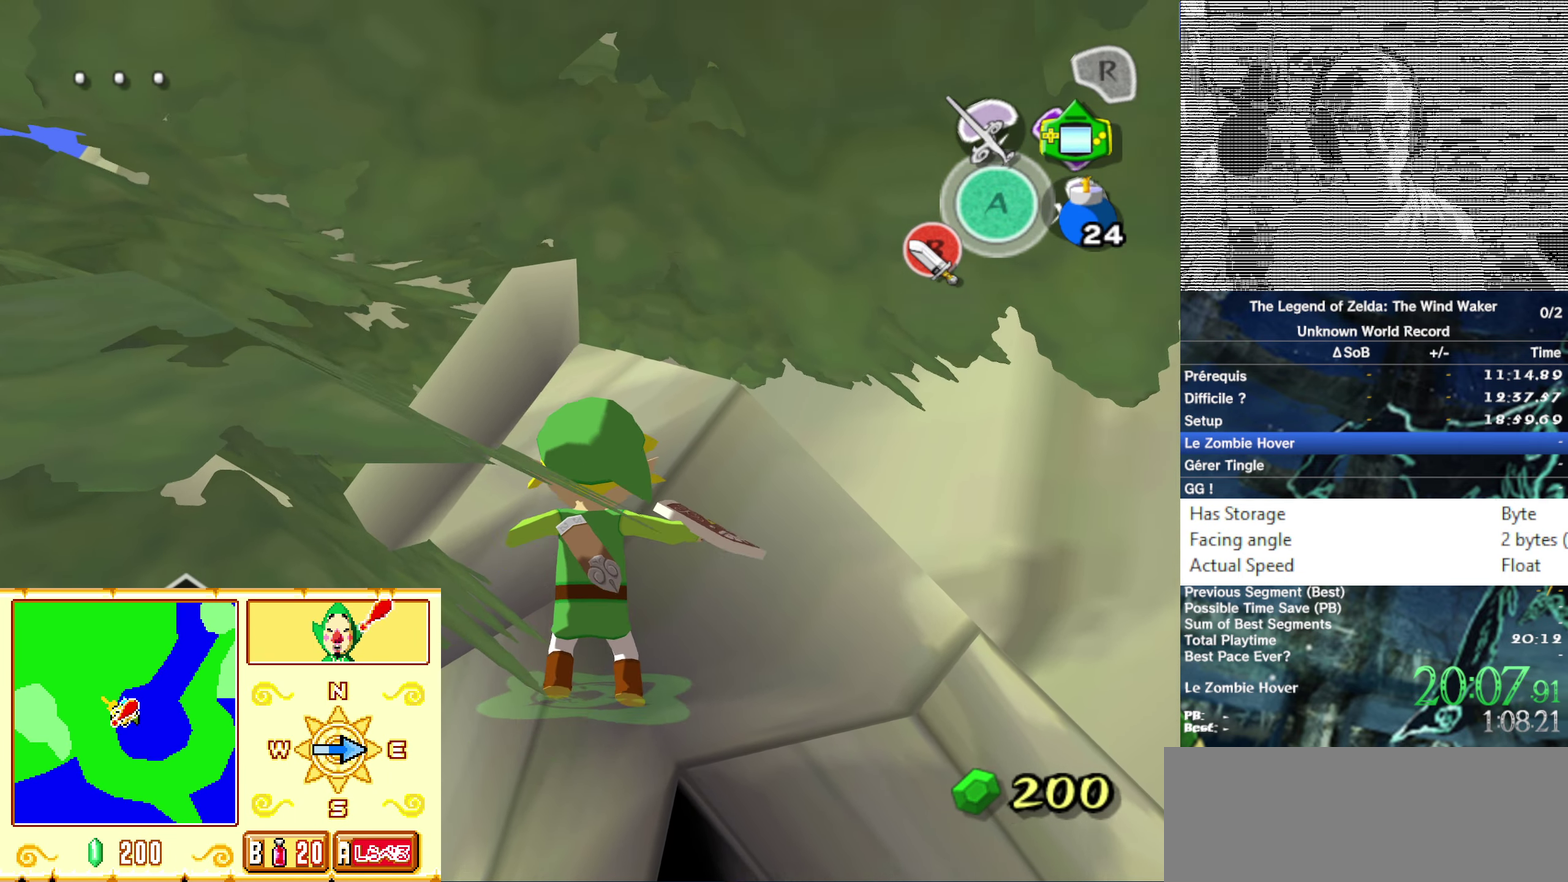
{"buttons": ["B"], "left_stick": "center", "right_stick": "center"}
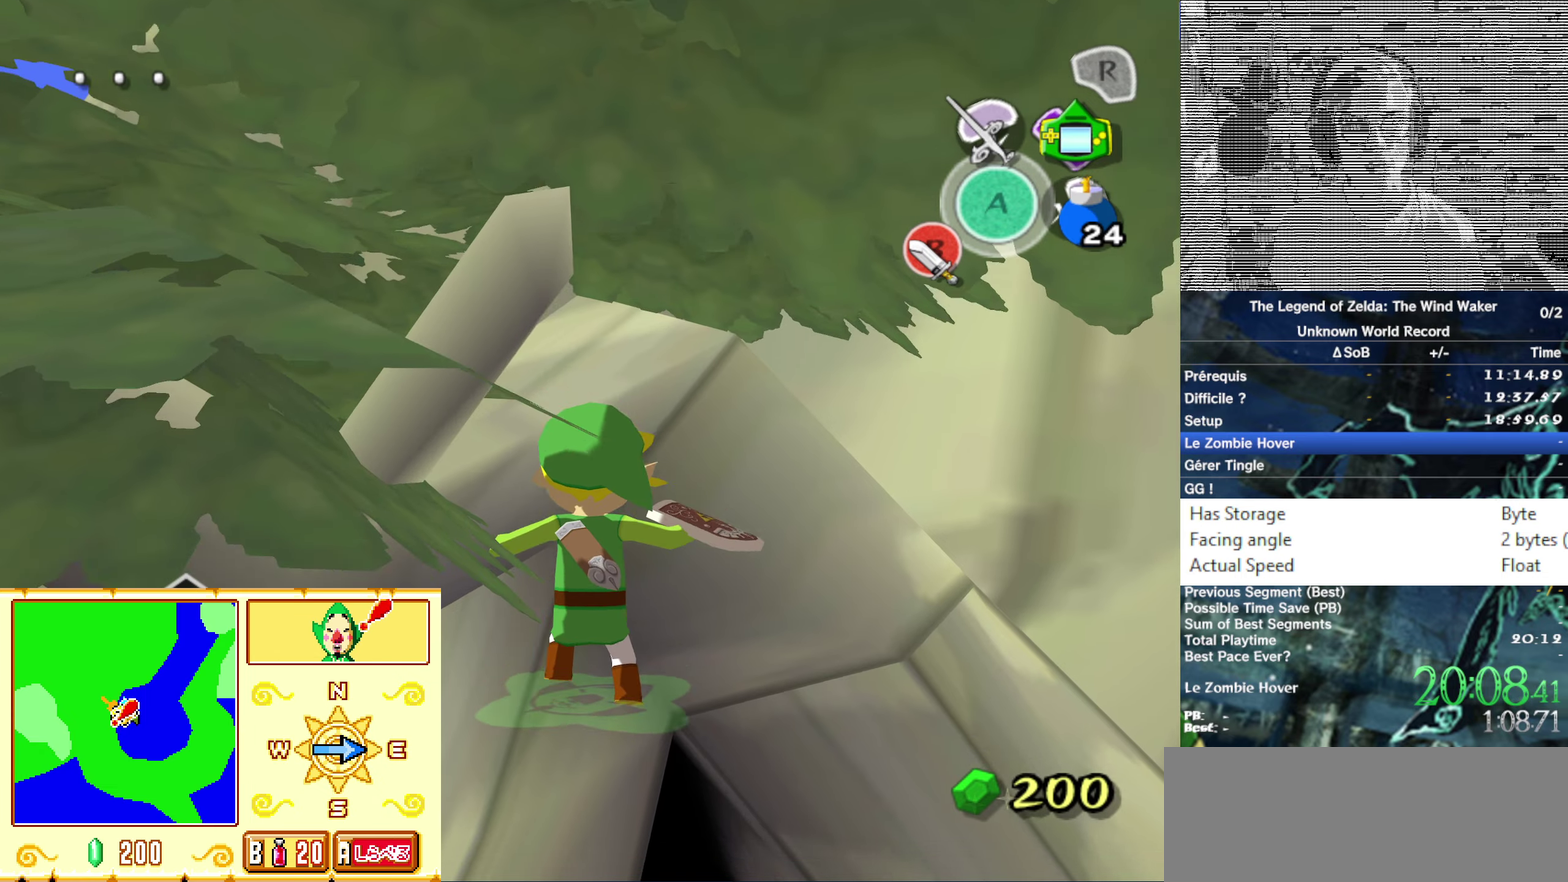
{"buttons": [], "left_stick": "center", "right_stick": "center"}
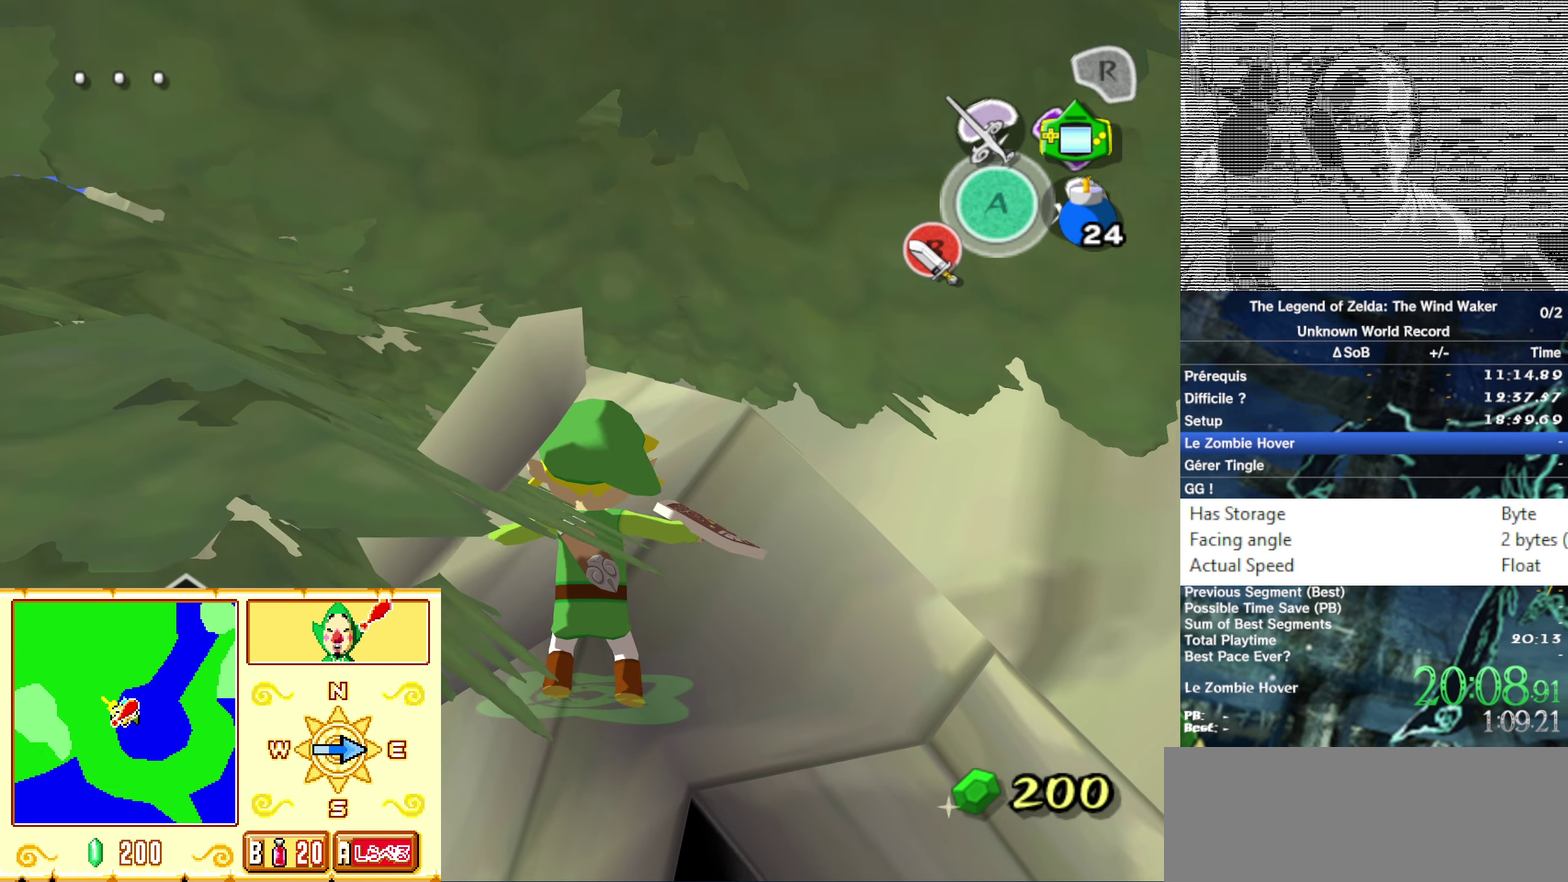
{"buttons": ["B"], "left_stick": "center", "right_stick": "center"}
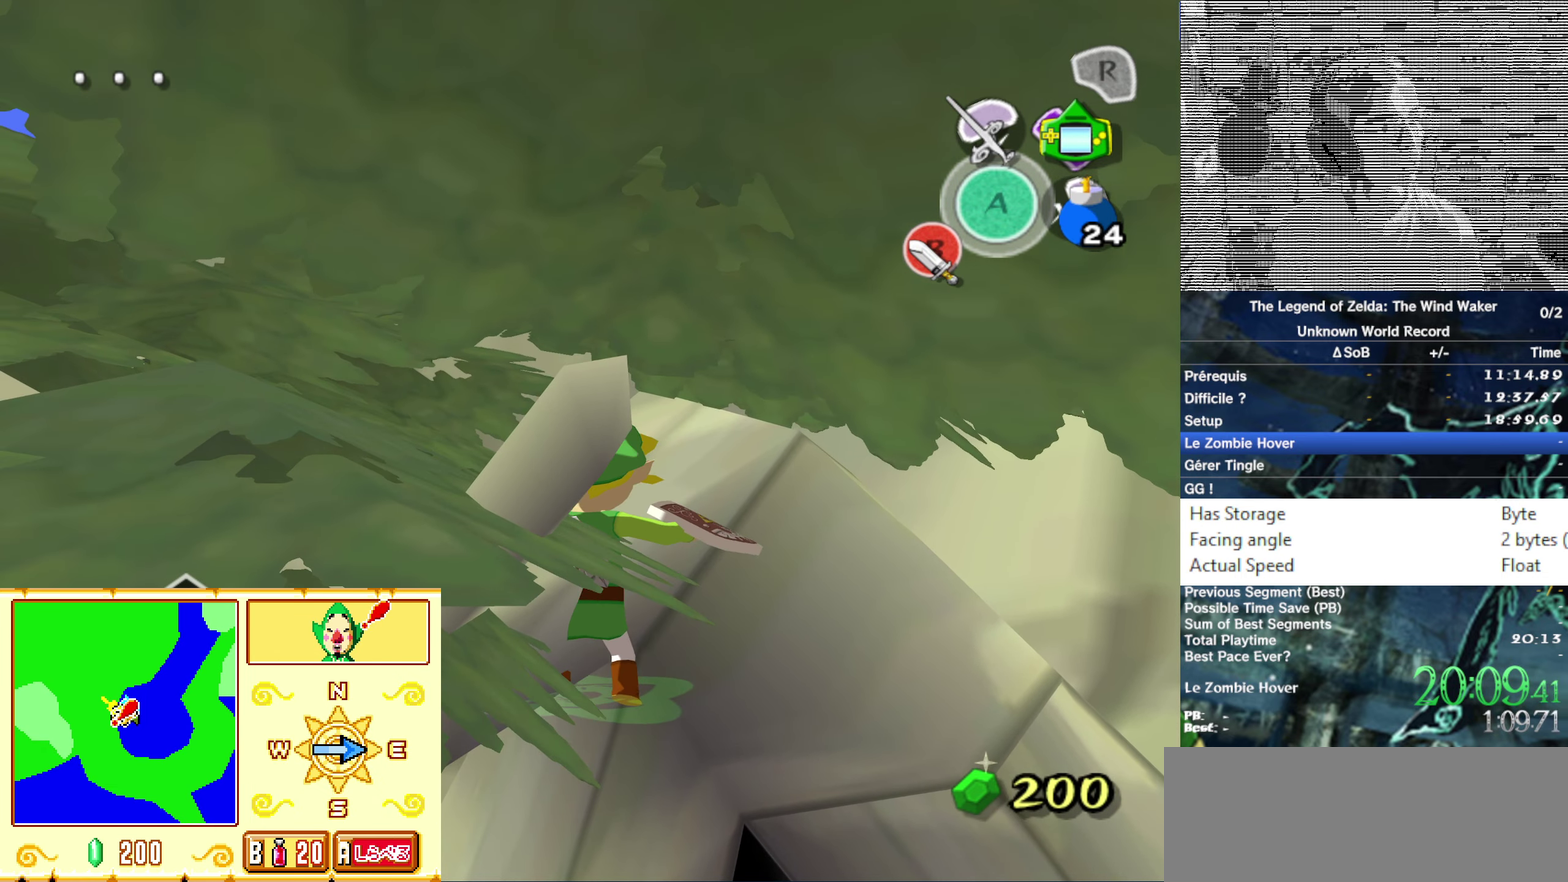
{"buttons": [], "left_stick": "center", "right_stick": "center"}
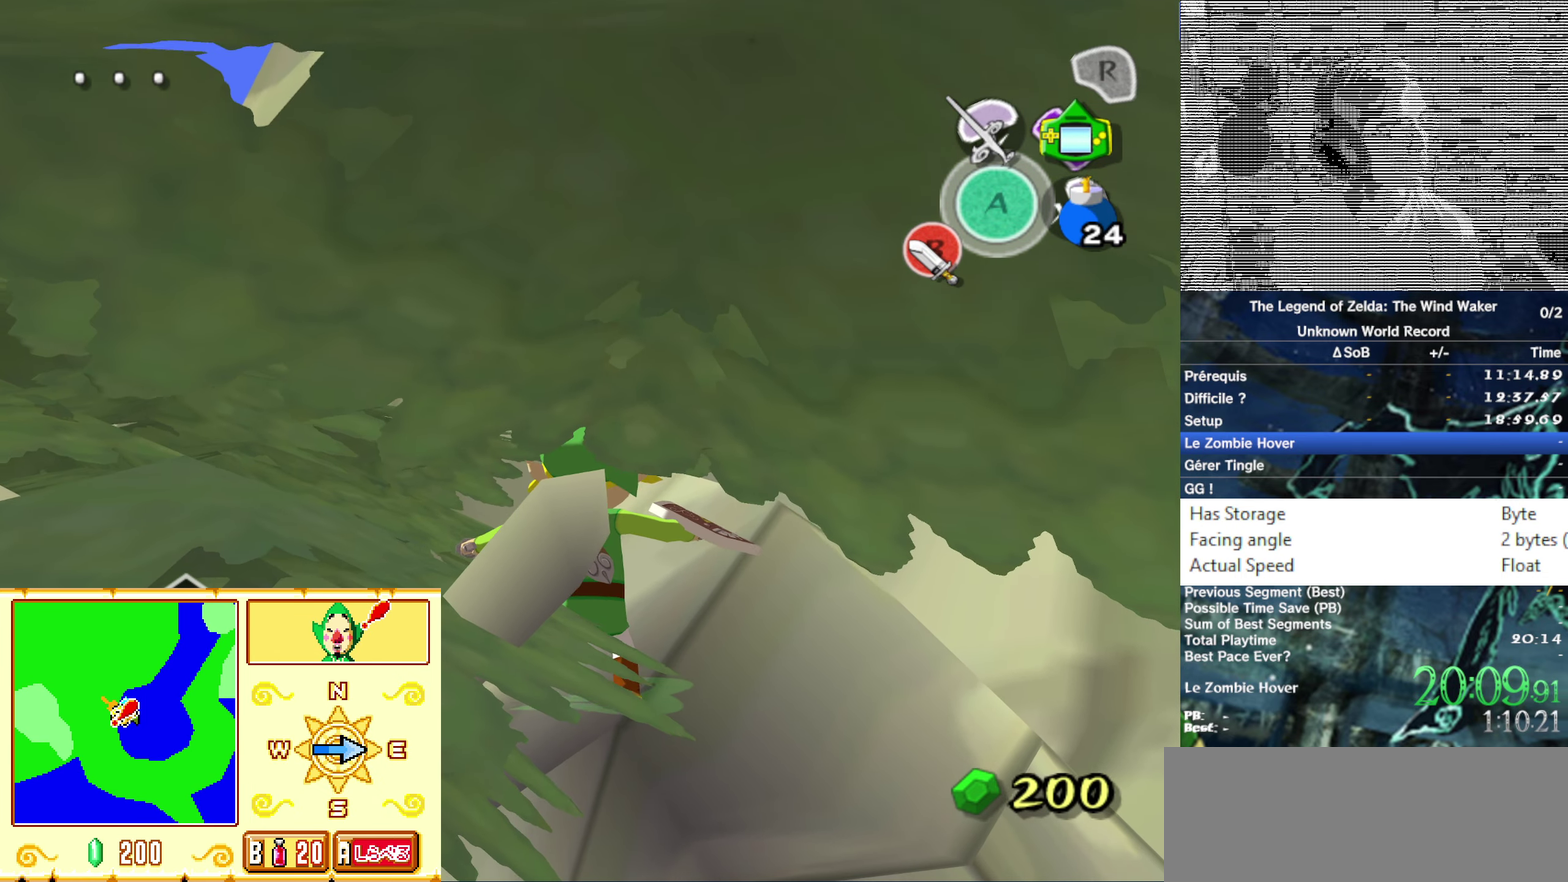
{"buttons": [], "left_stick": "center", "right_stick": "center"}
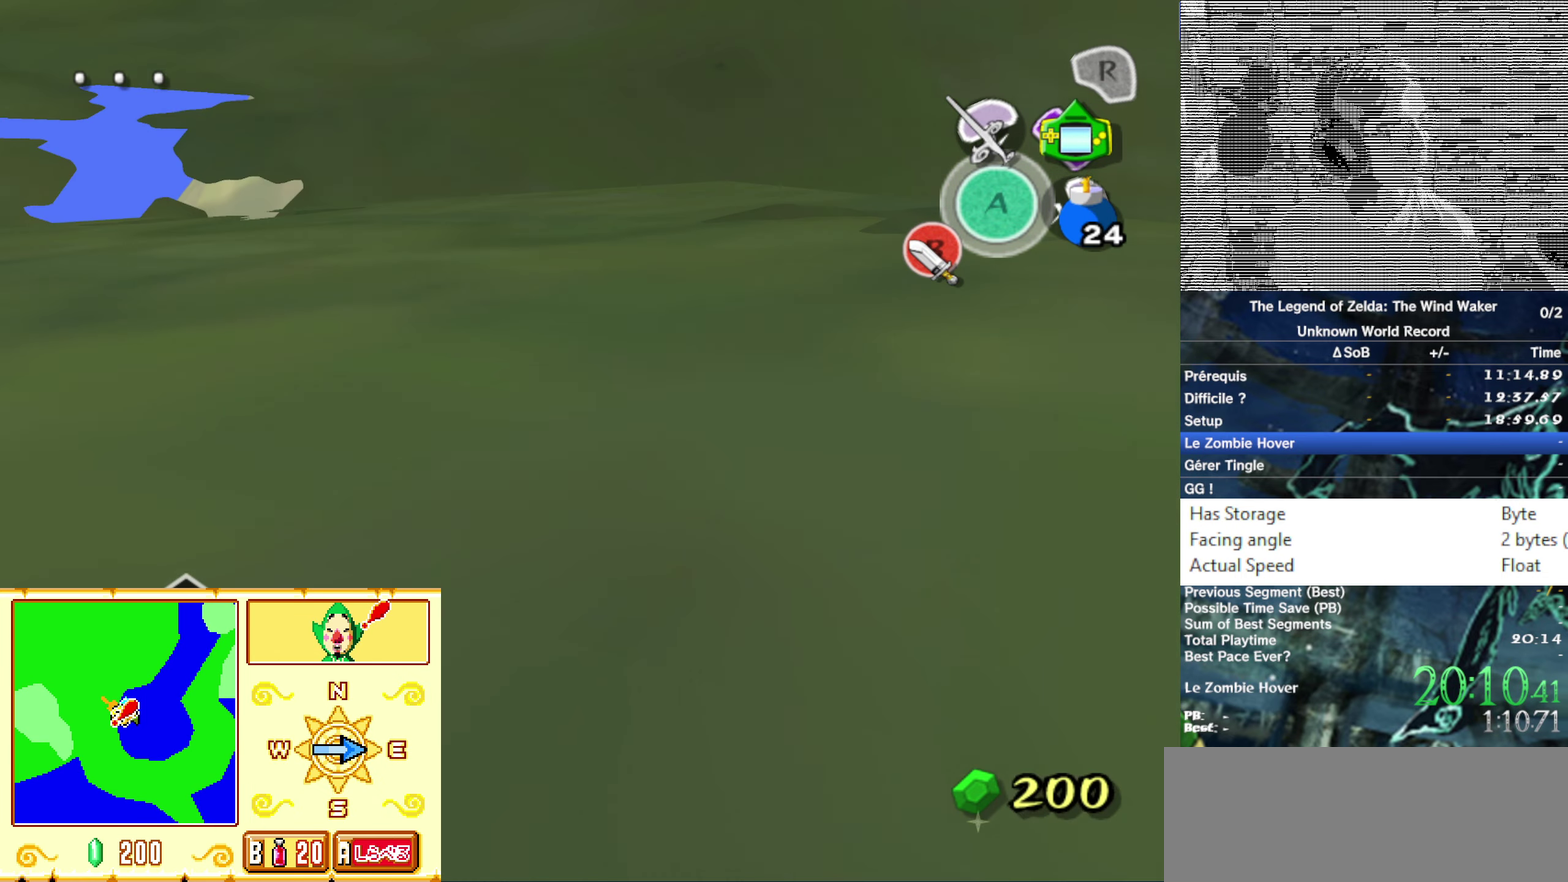
{"buttons": ["B"], "left_stick": "center", "right_stick": "center"}
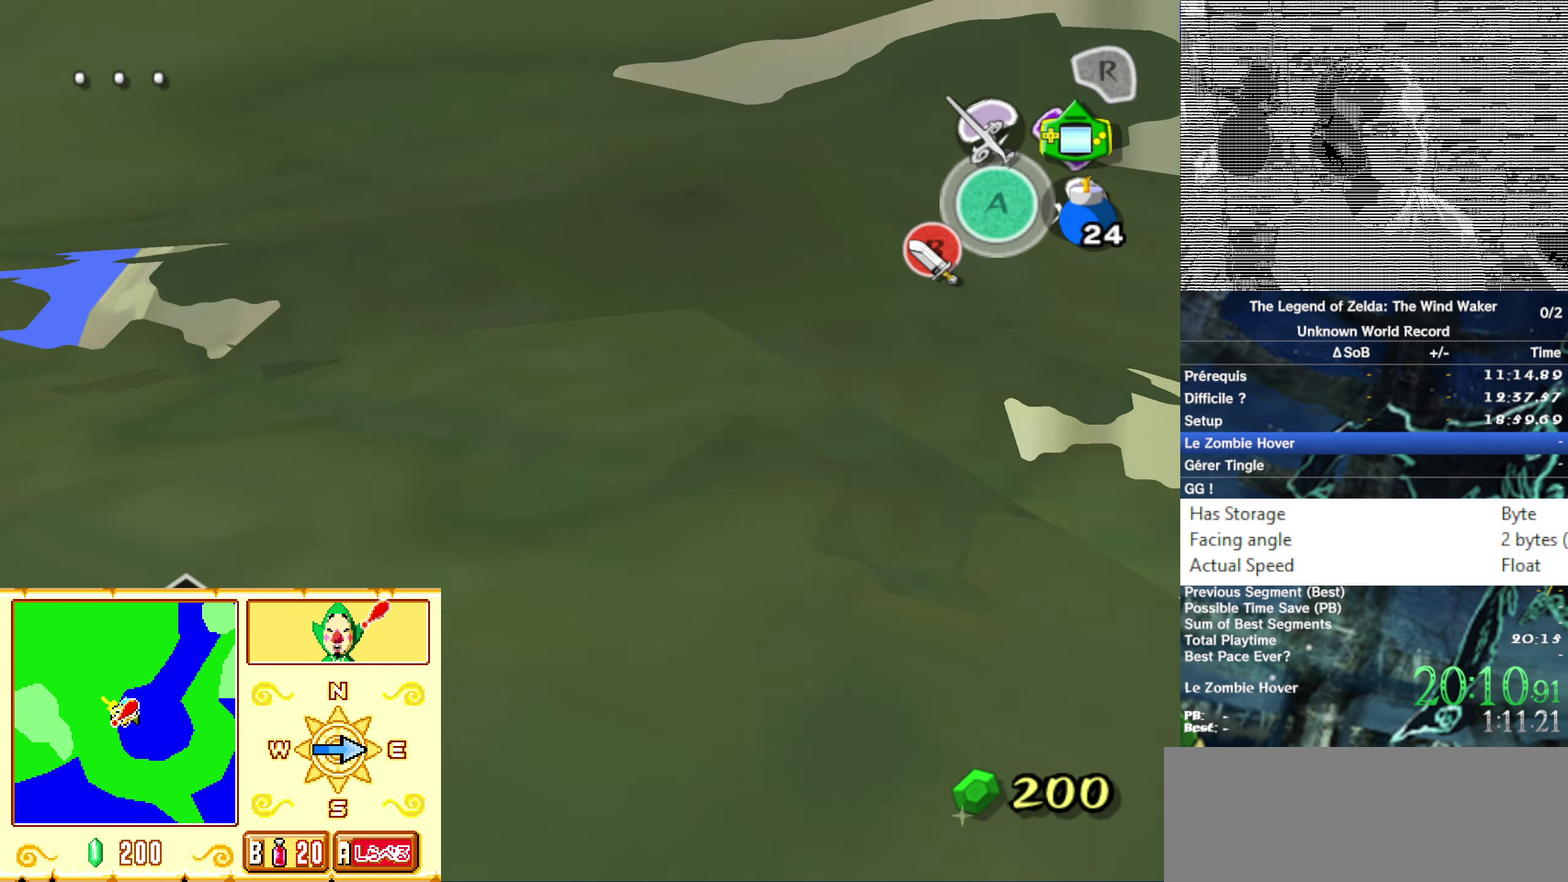
{"buttons": [], "left_stick": "center", "right_stick": "center"}
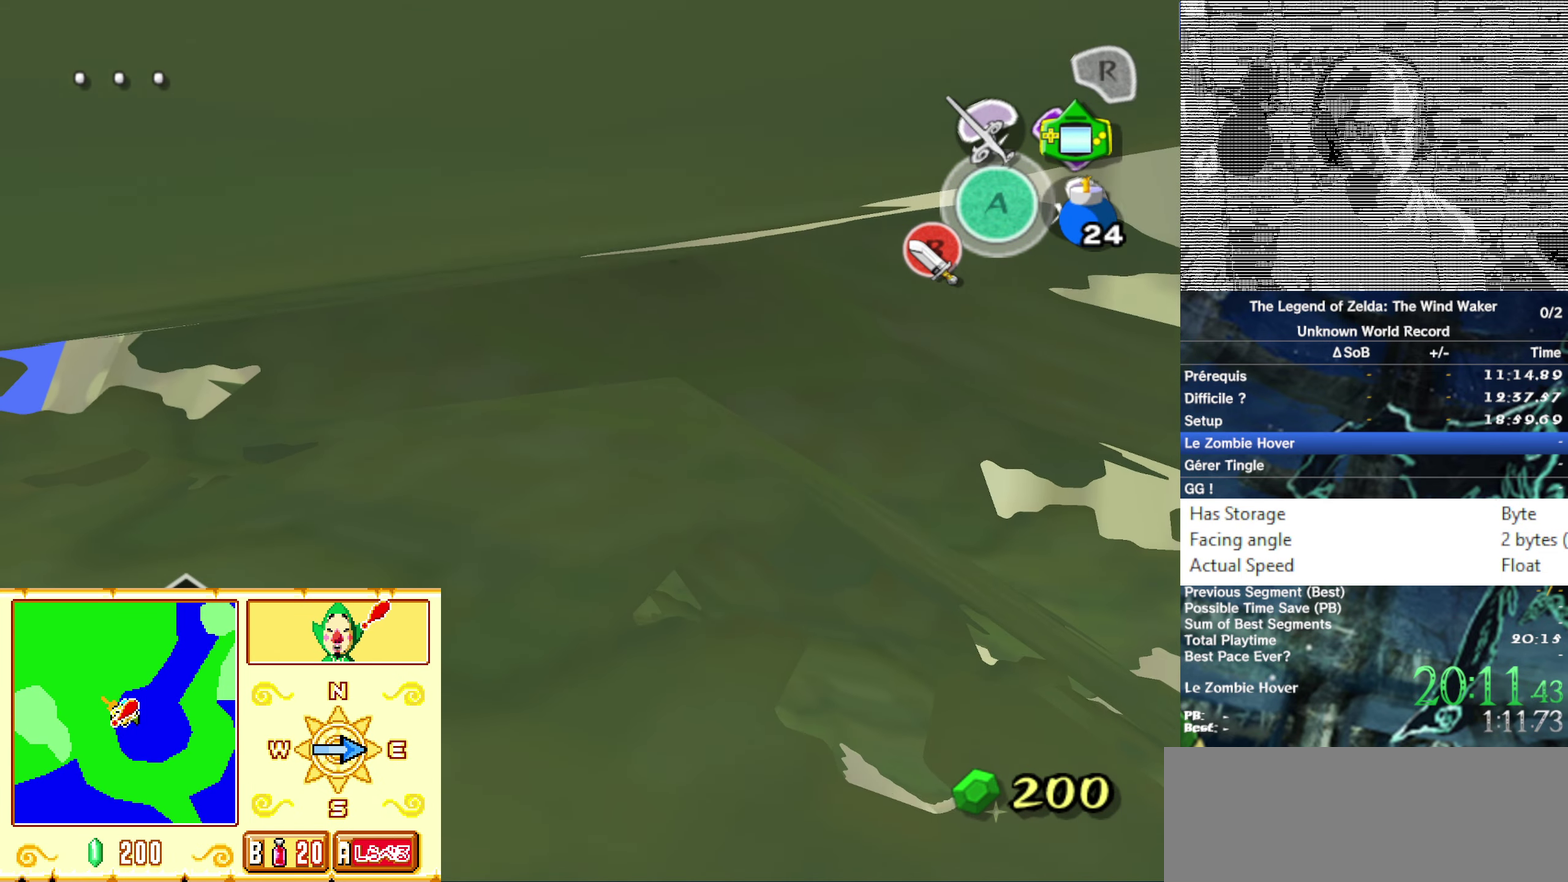
{"buttons": ["B"], "left_stick": "center", "right_stick": "center"}
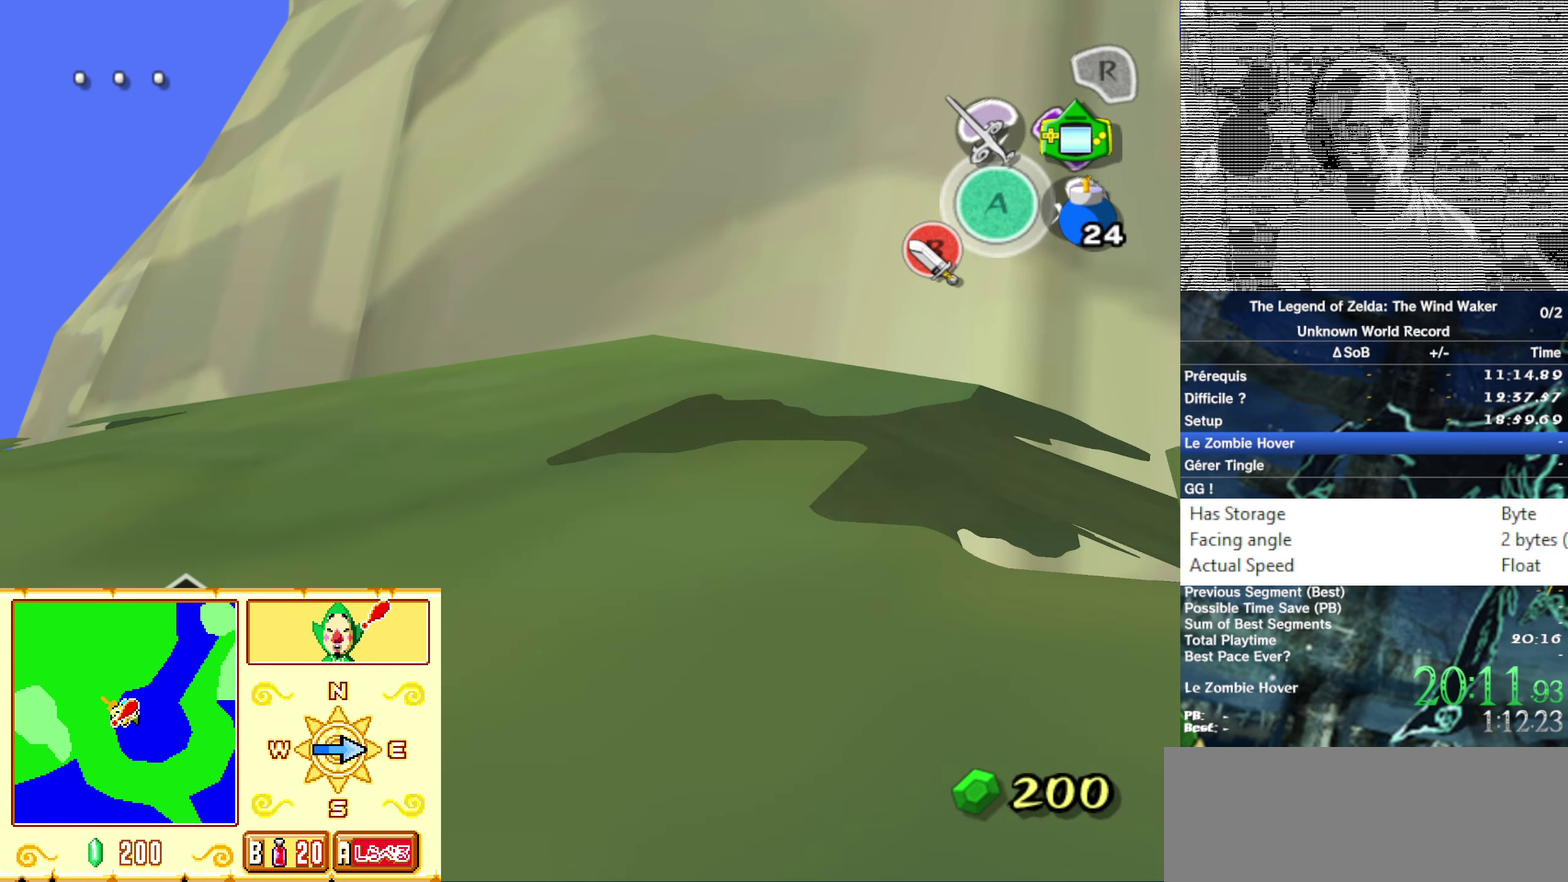
{"buttons": [], "left_stick": "center", "right_stick": "center"}
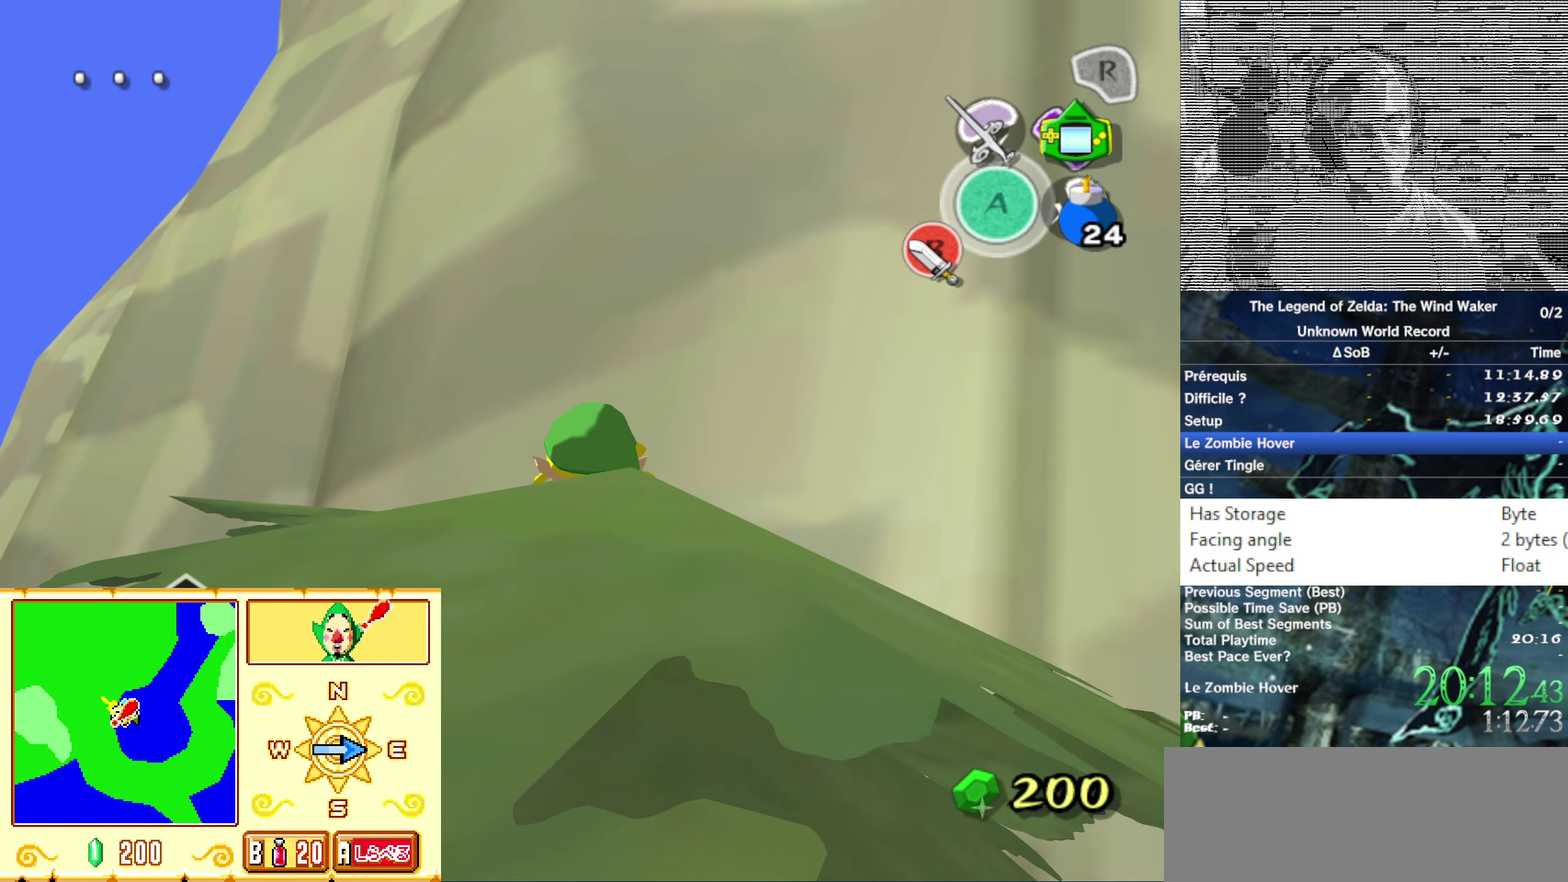
{"buttons": ["B"], "left_stick": "center", "right_stick": "center"}
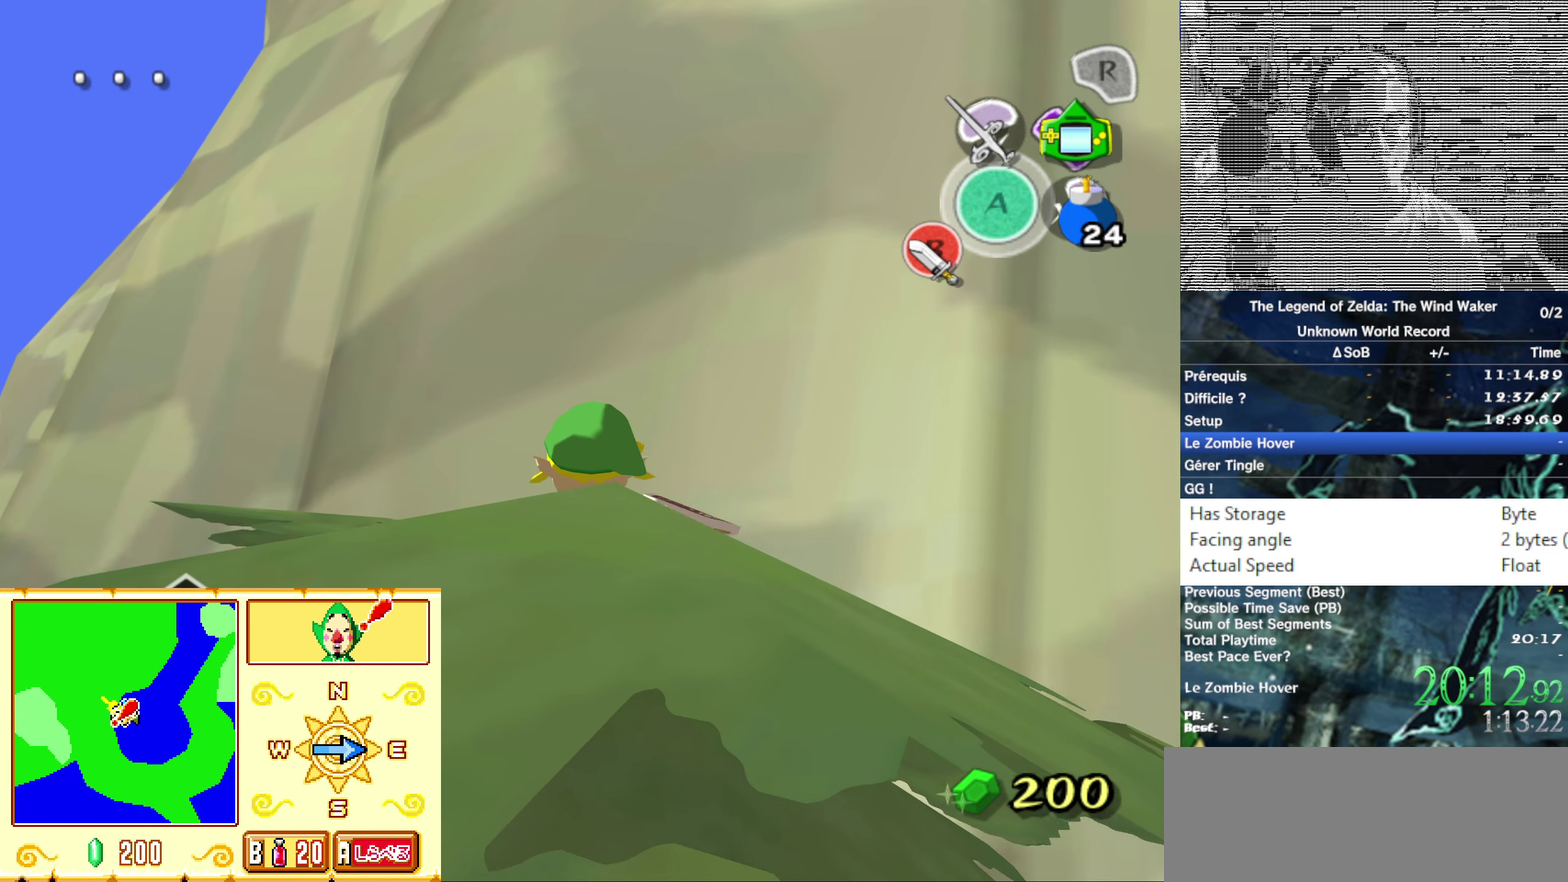
{"buttons": [], "left_stick": "center", "right_stick": "center"}
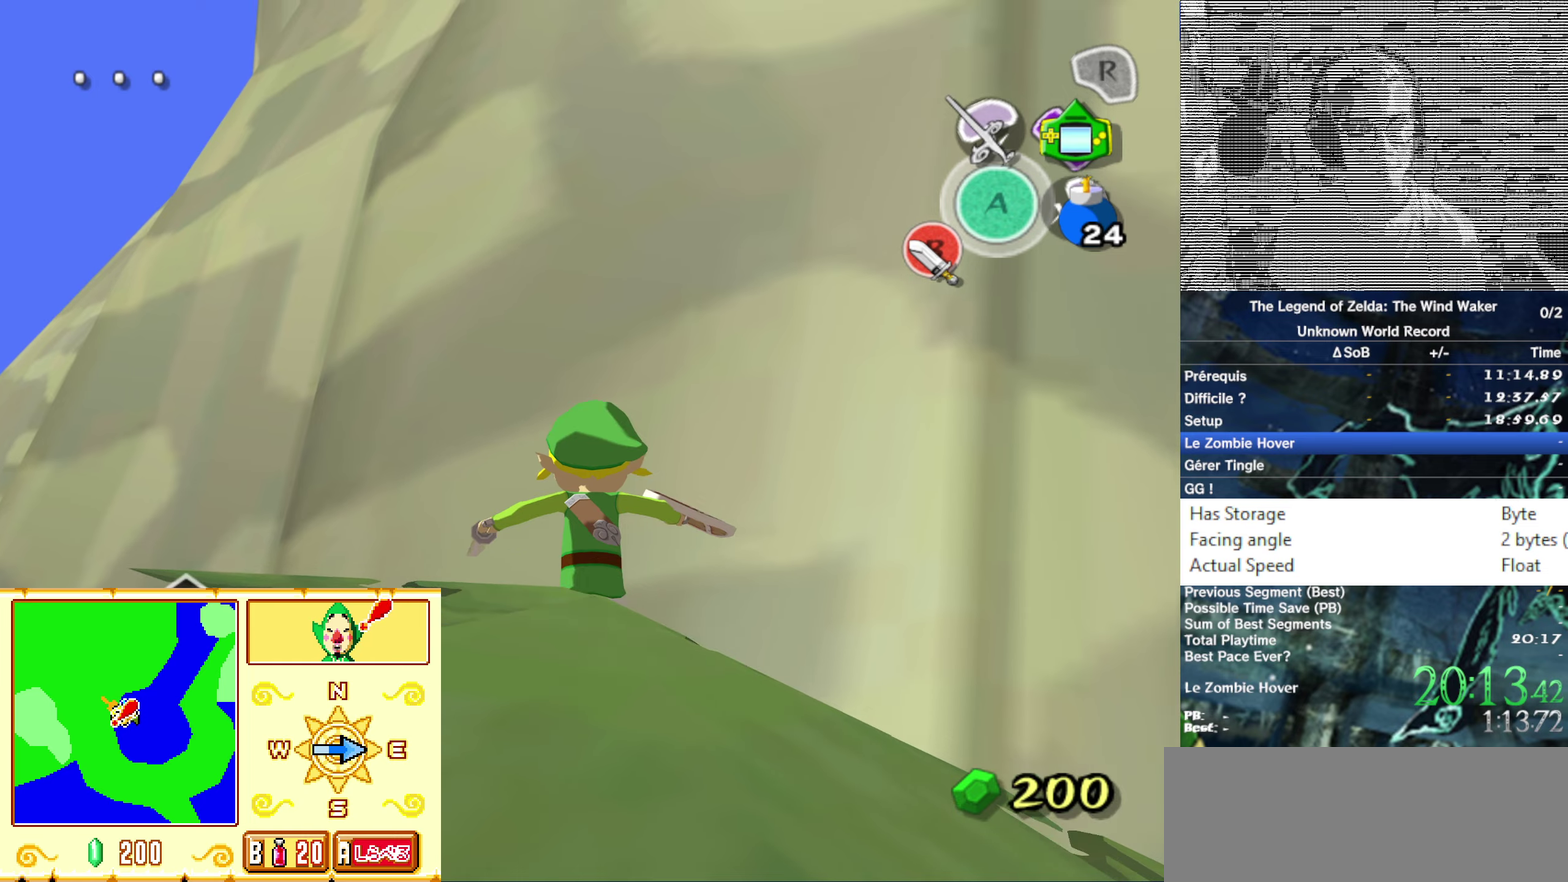
{"buttons": [], "left_stick": "center", "right_stick": "center"}
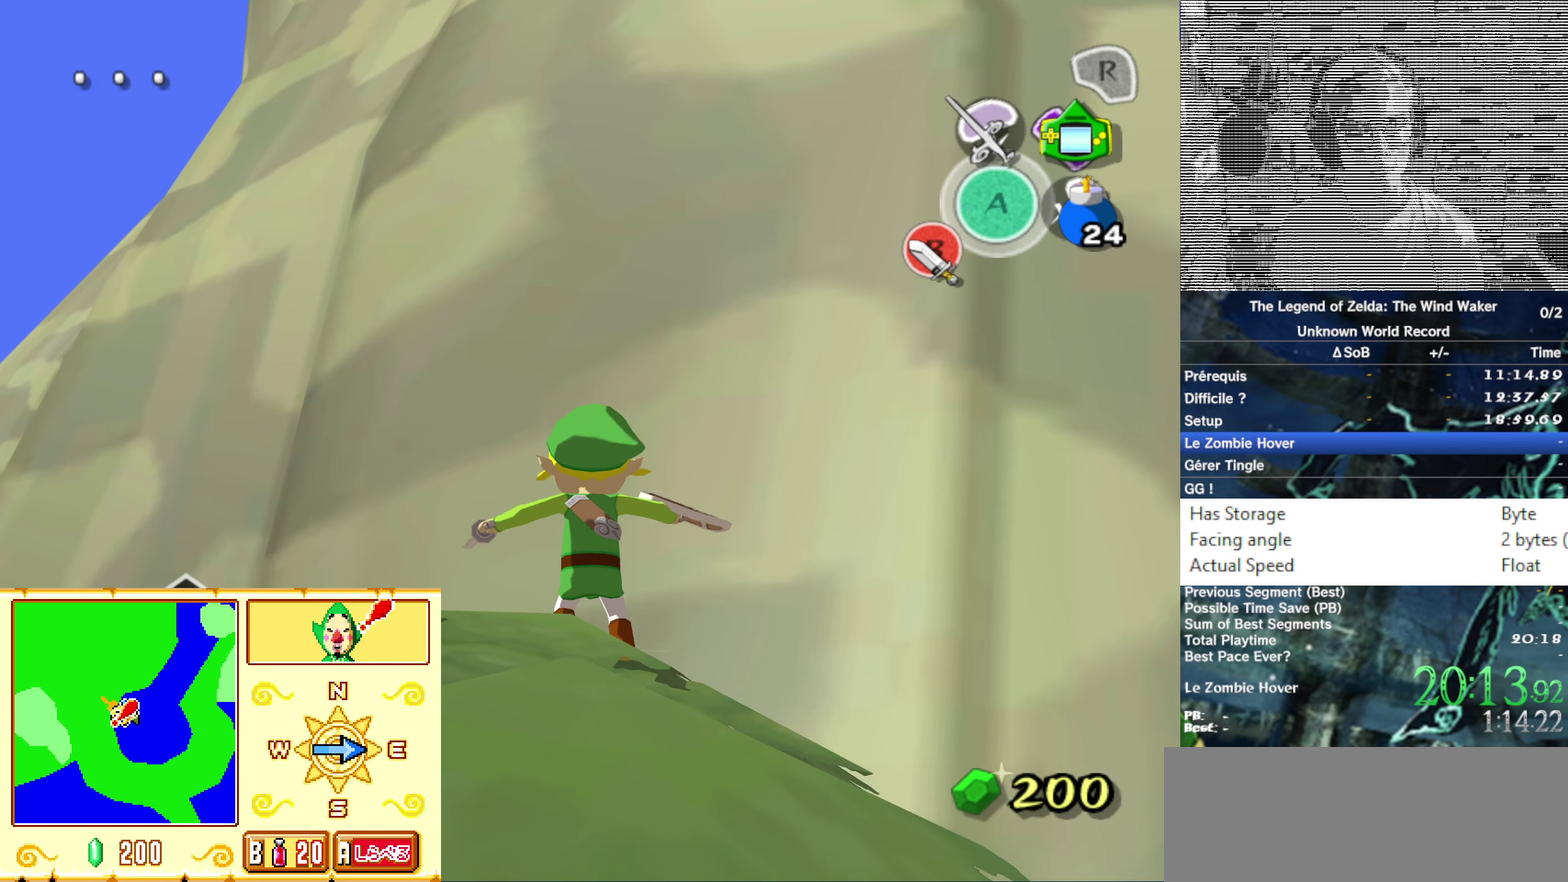
{"buttons": ["B"], "left_stick": "center", "right_stick": "center"}
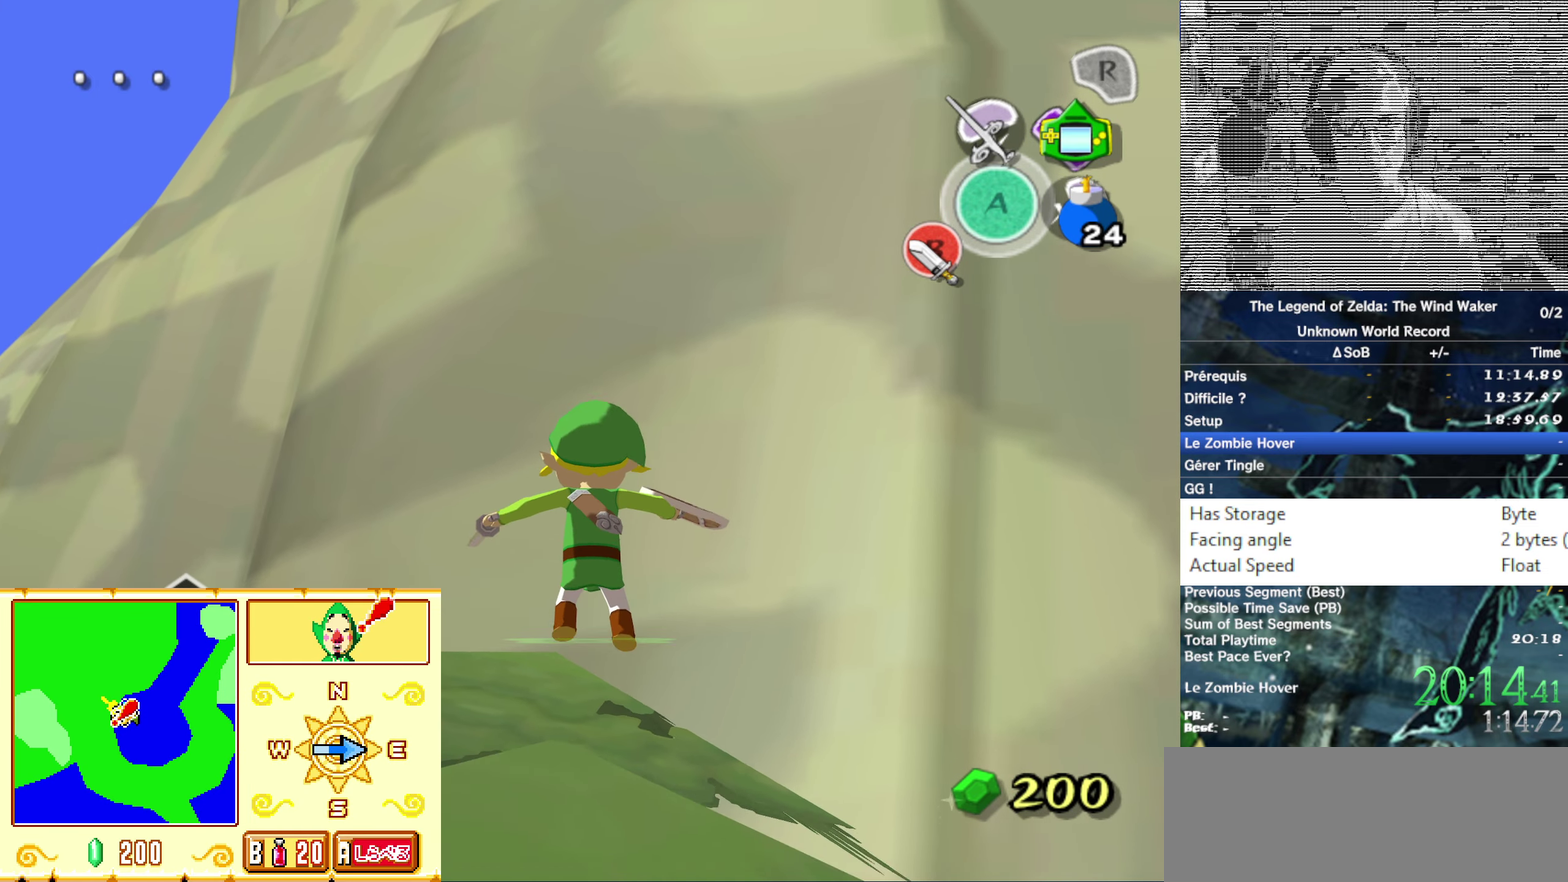
{"buttons": ["L1"], "left_stick": "center", "right_stick": "center"}
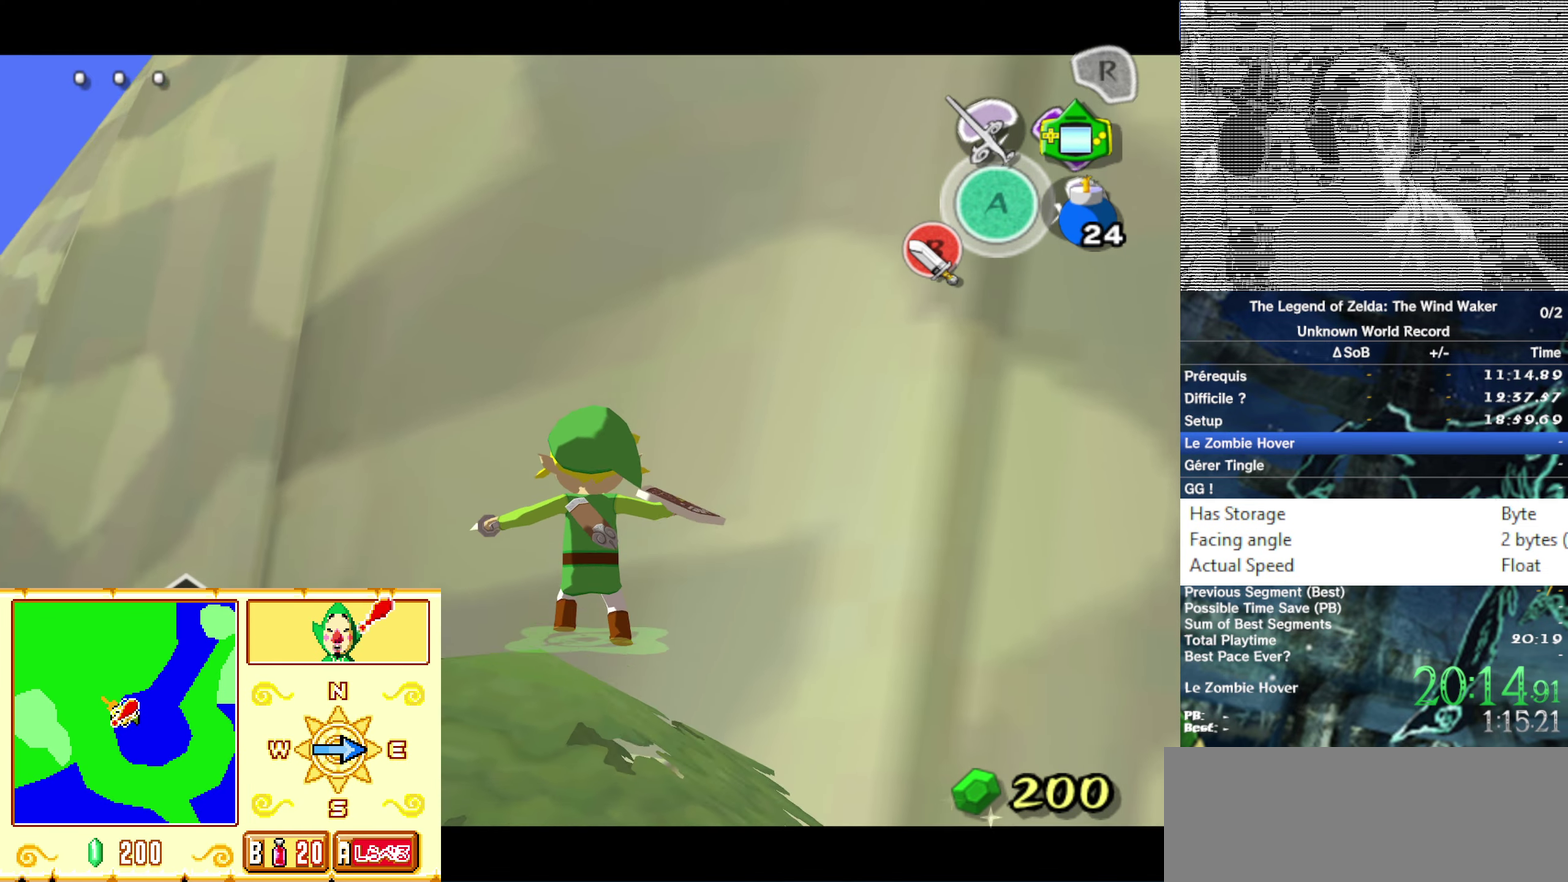
{"buttons": ["B"], "left_stick": "center", "right_stick": "center"}